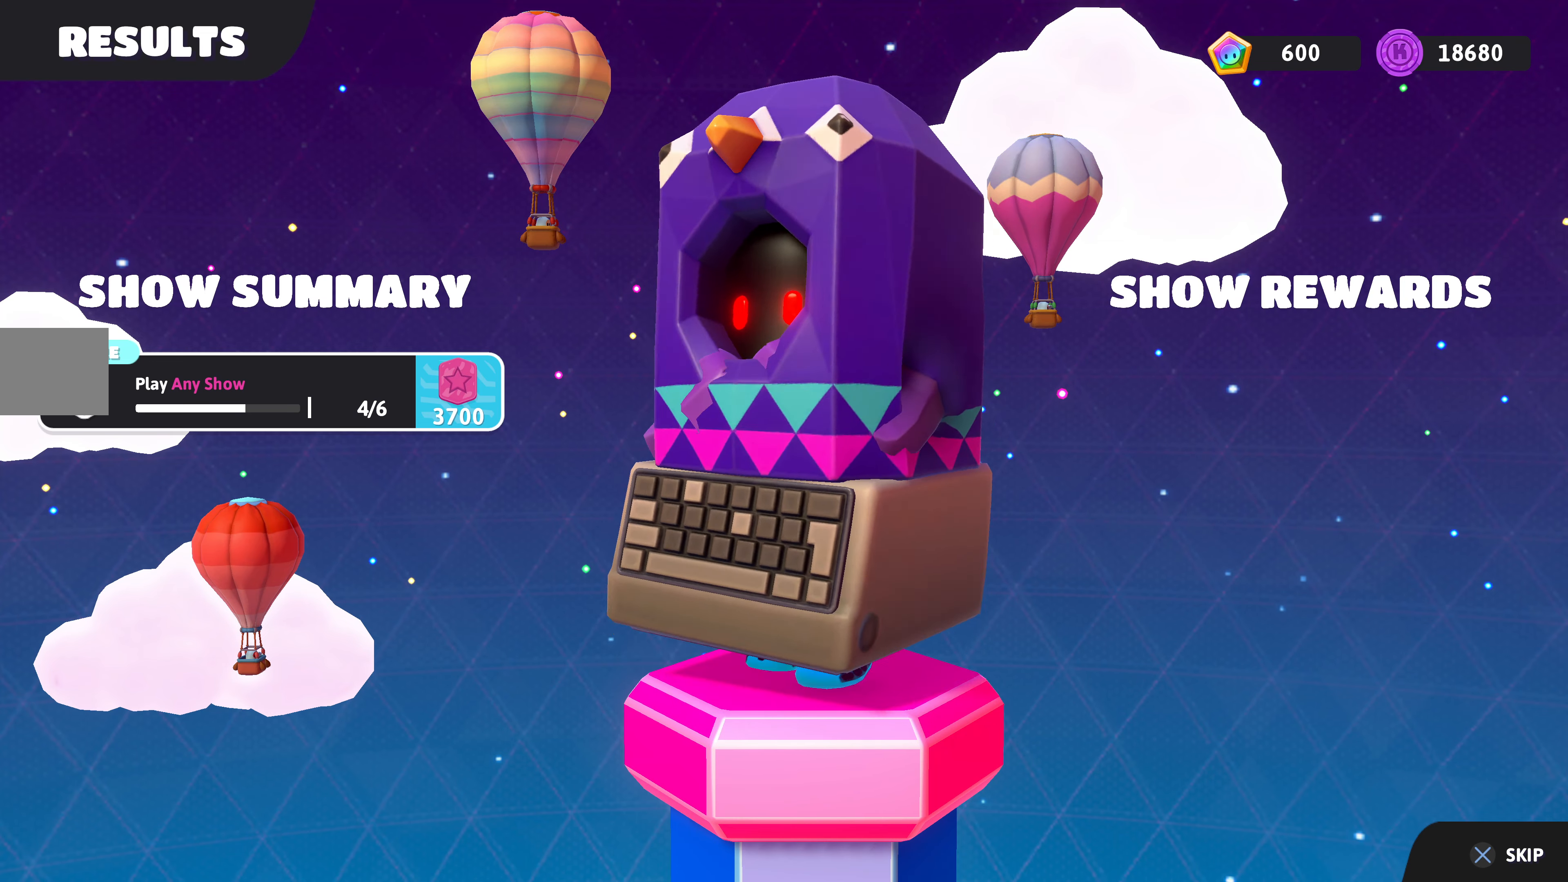
Gameplay with a controller (PlayStation layout); each line is a JSON object with the inputs held at the frame after it. "events" lists button and stick changes between this image and that frame as [ms after this image, input, new state], when the widget could be followed in between.
{"buttons": [], "left_stick": "center", "right_stick": "center", "events": [[200, "CROSS", "down"], [367, "CROSS", "up"]]}
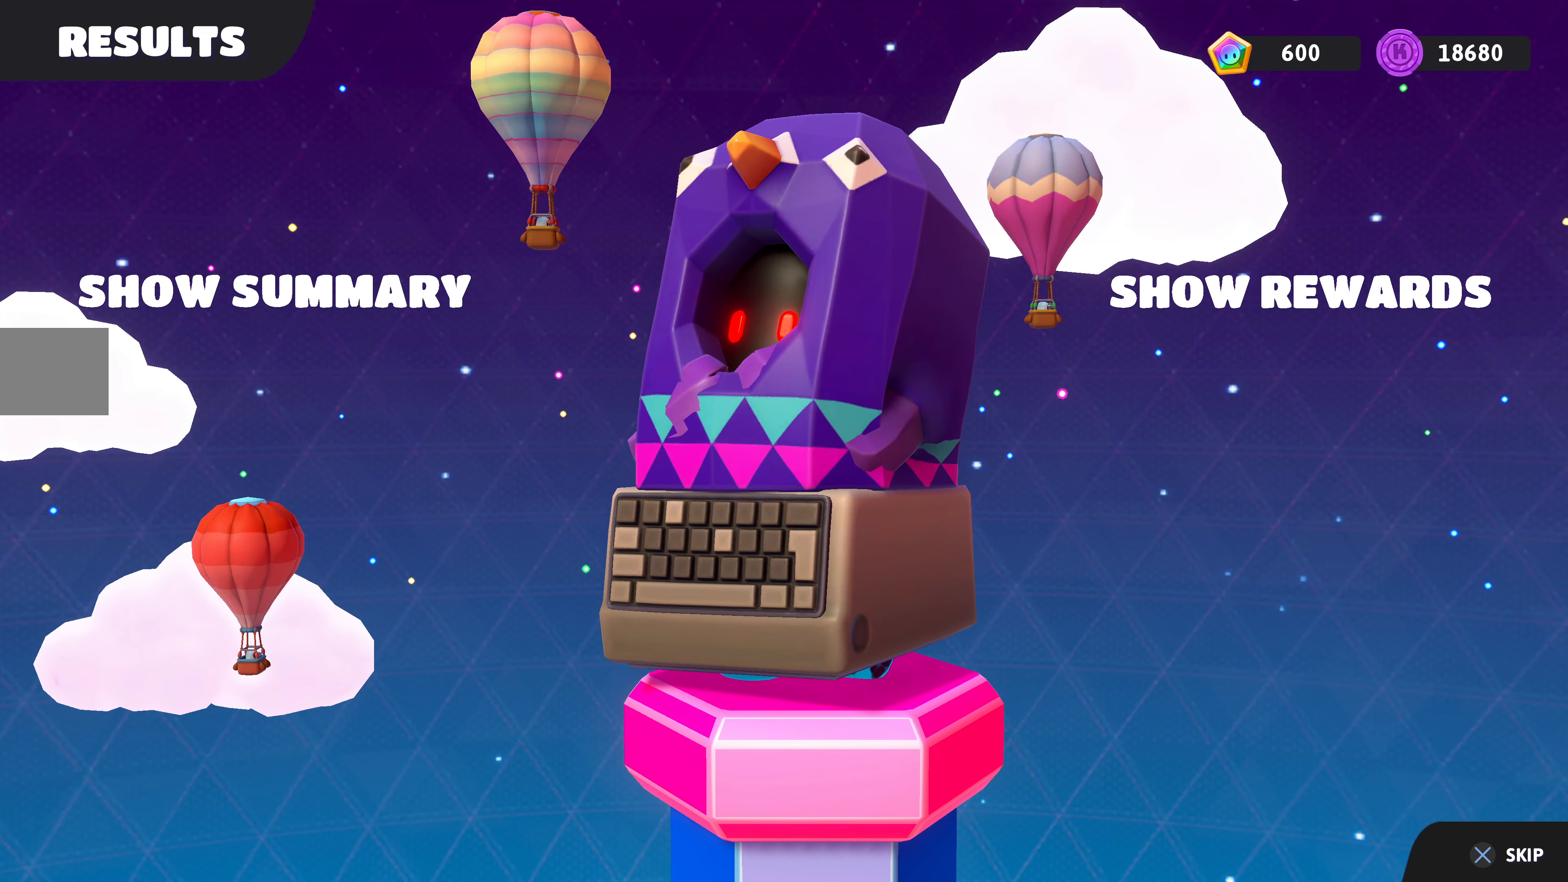
{"buttons": [], "left_stick": "center", "right_stick": "center", "events": []}
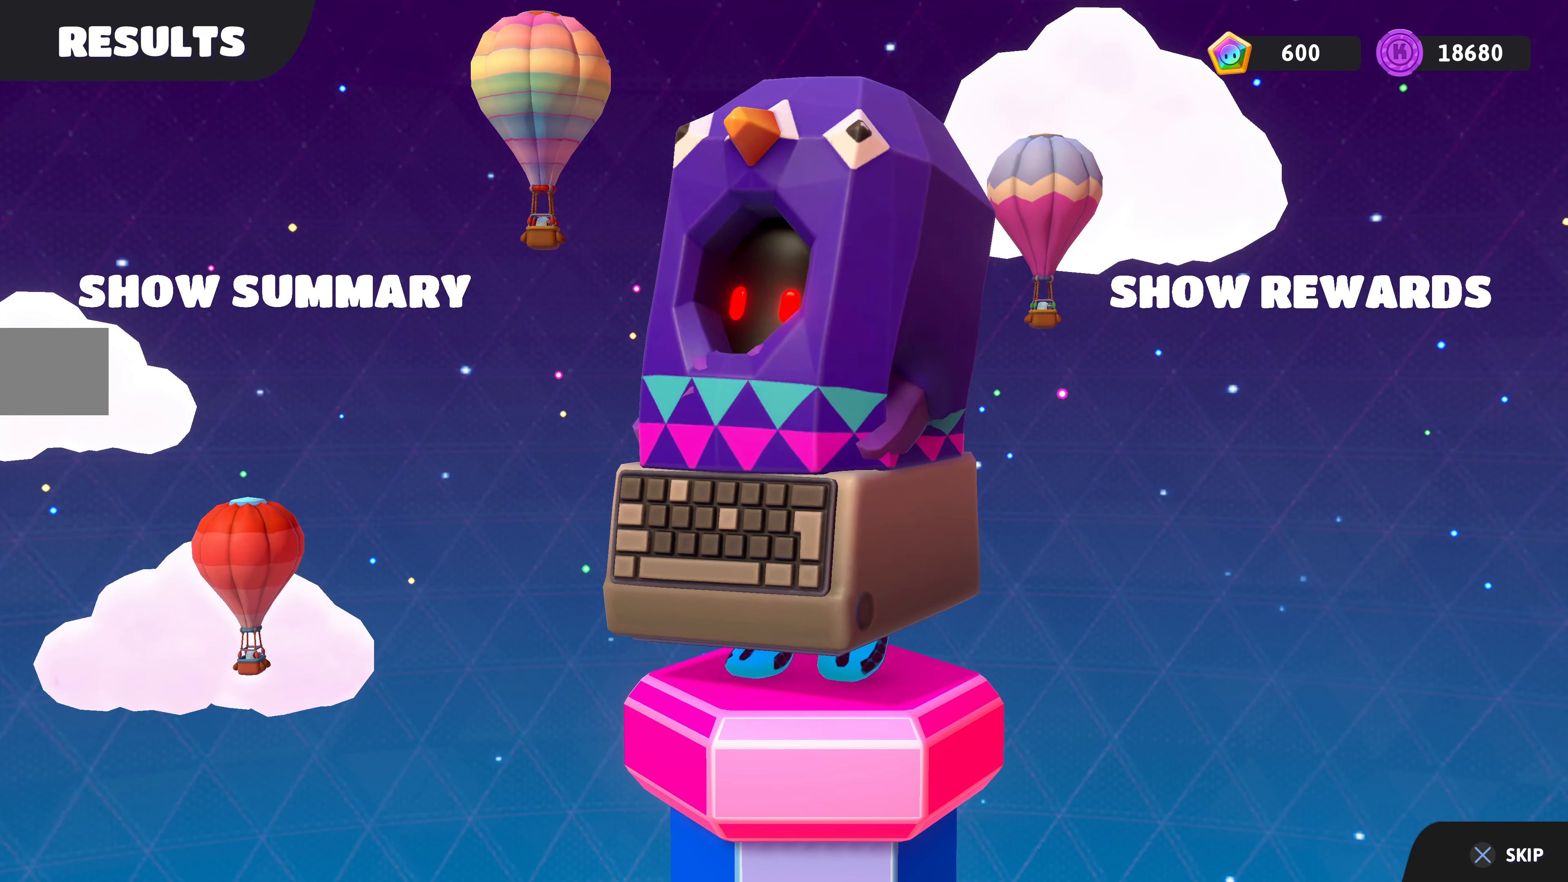
{"buttons": [], "left_stick": "center", "right_stick": "center", "events": []}
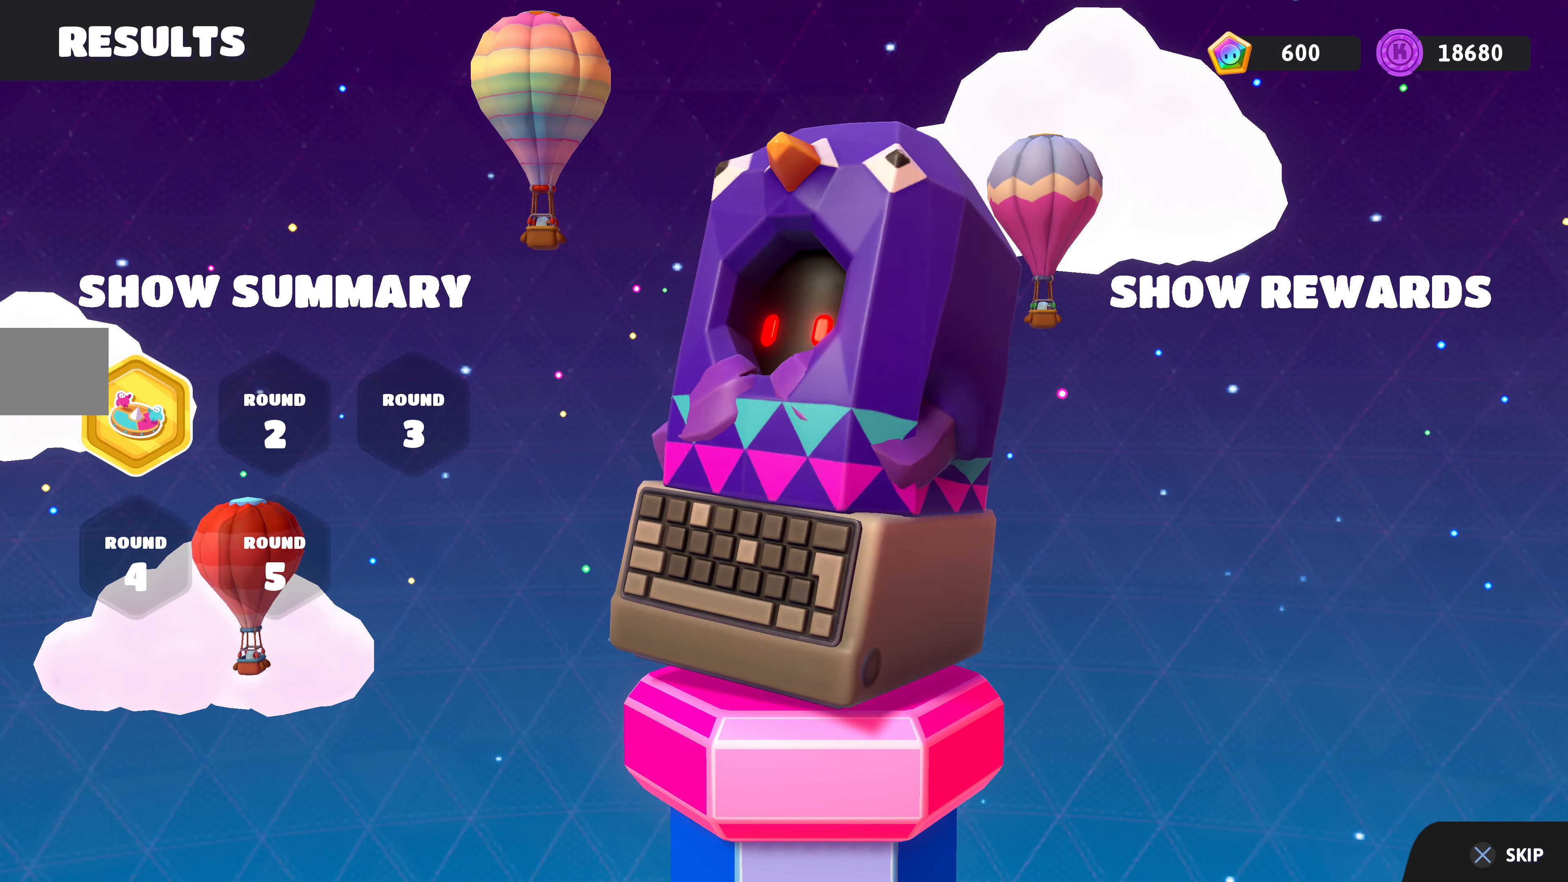
{"buttons": [], "left_stick": "center", "right_stick": "center", "events": []}
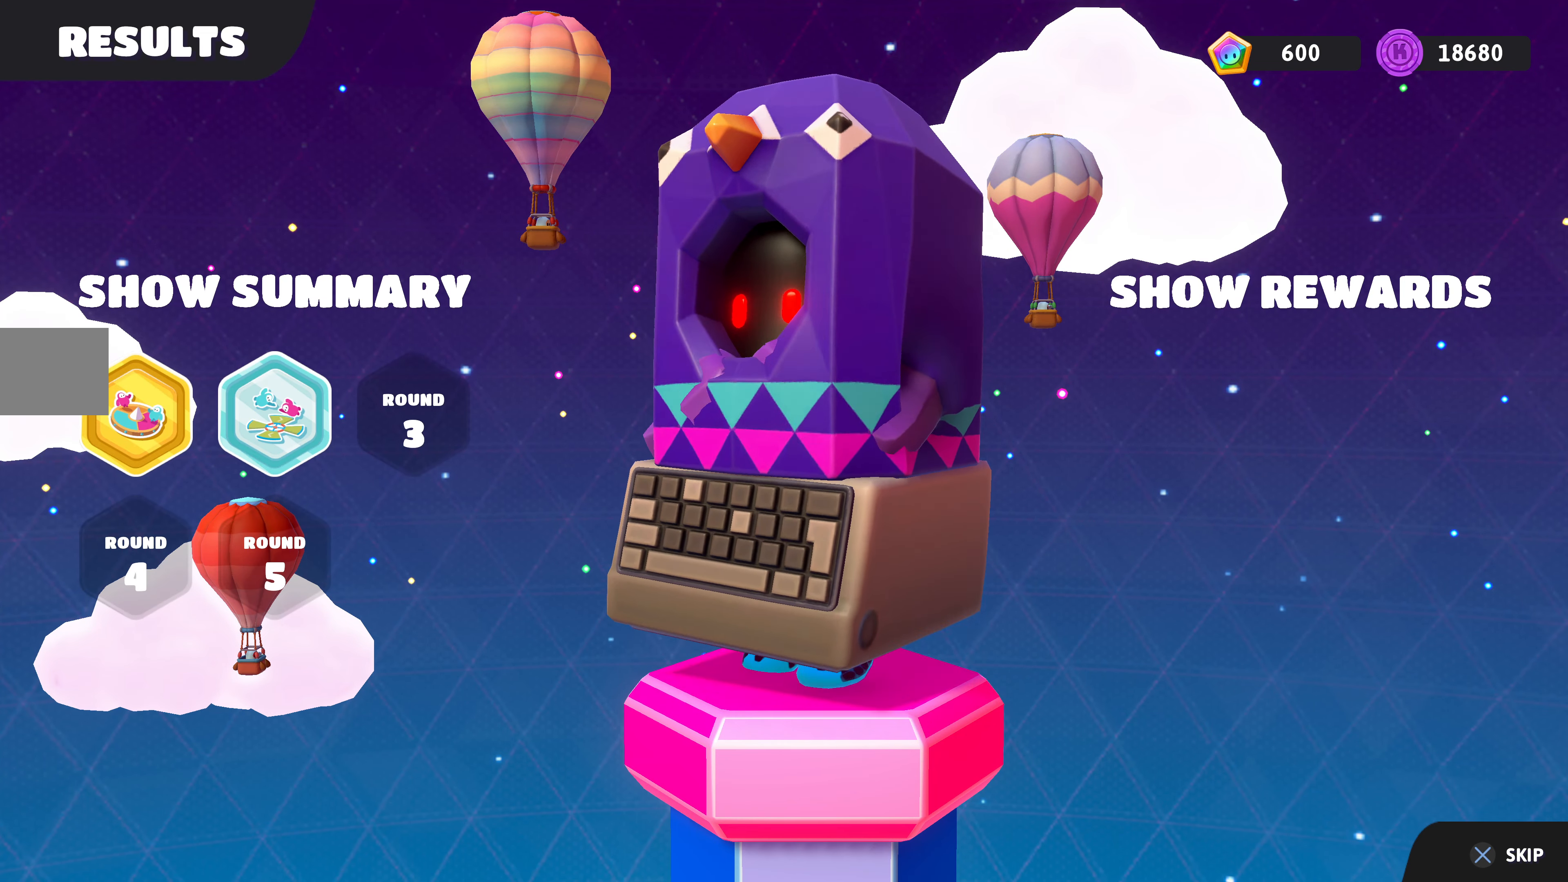
{"buttons": [], "left_stick": "center", "right_stick": "center", "events": []}
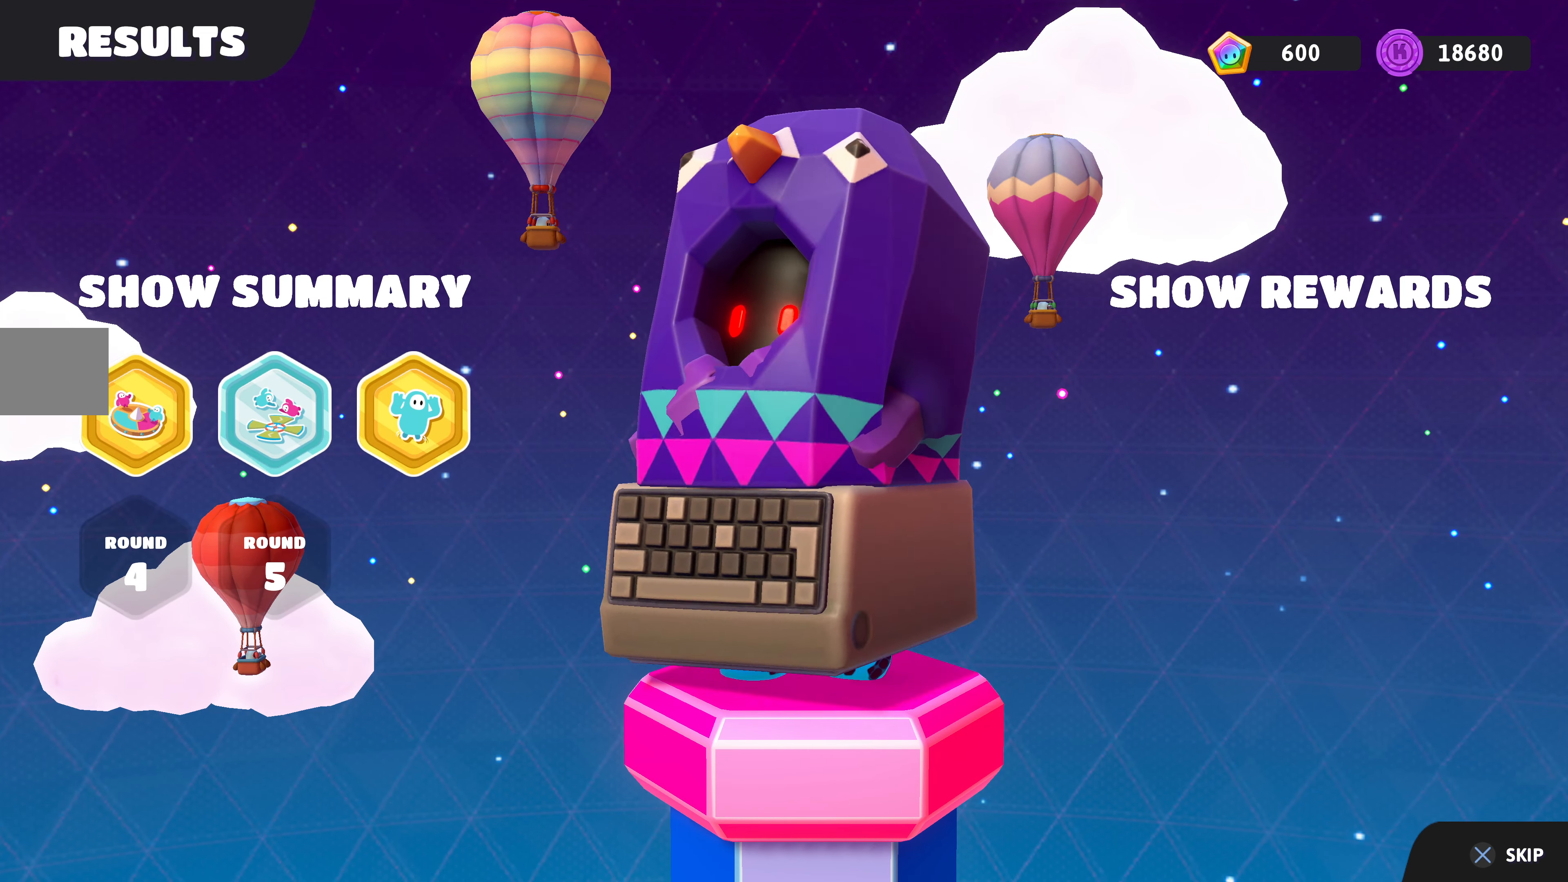
{"buttons": [], "left_stick": "center", "right_stick": "center", "events": [[134, "right_stick", "up-right"], [467, "right_stick", "center"]]}
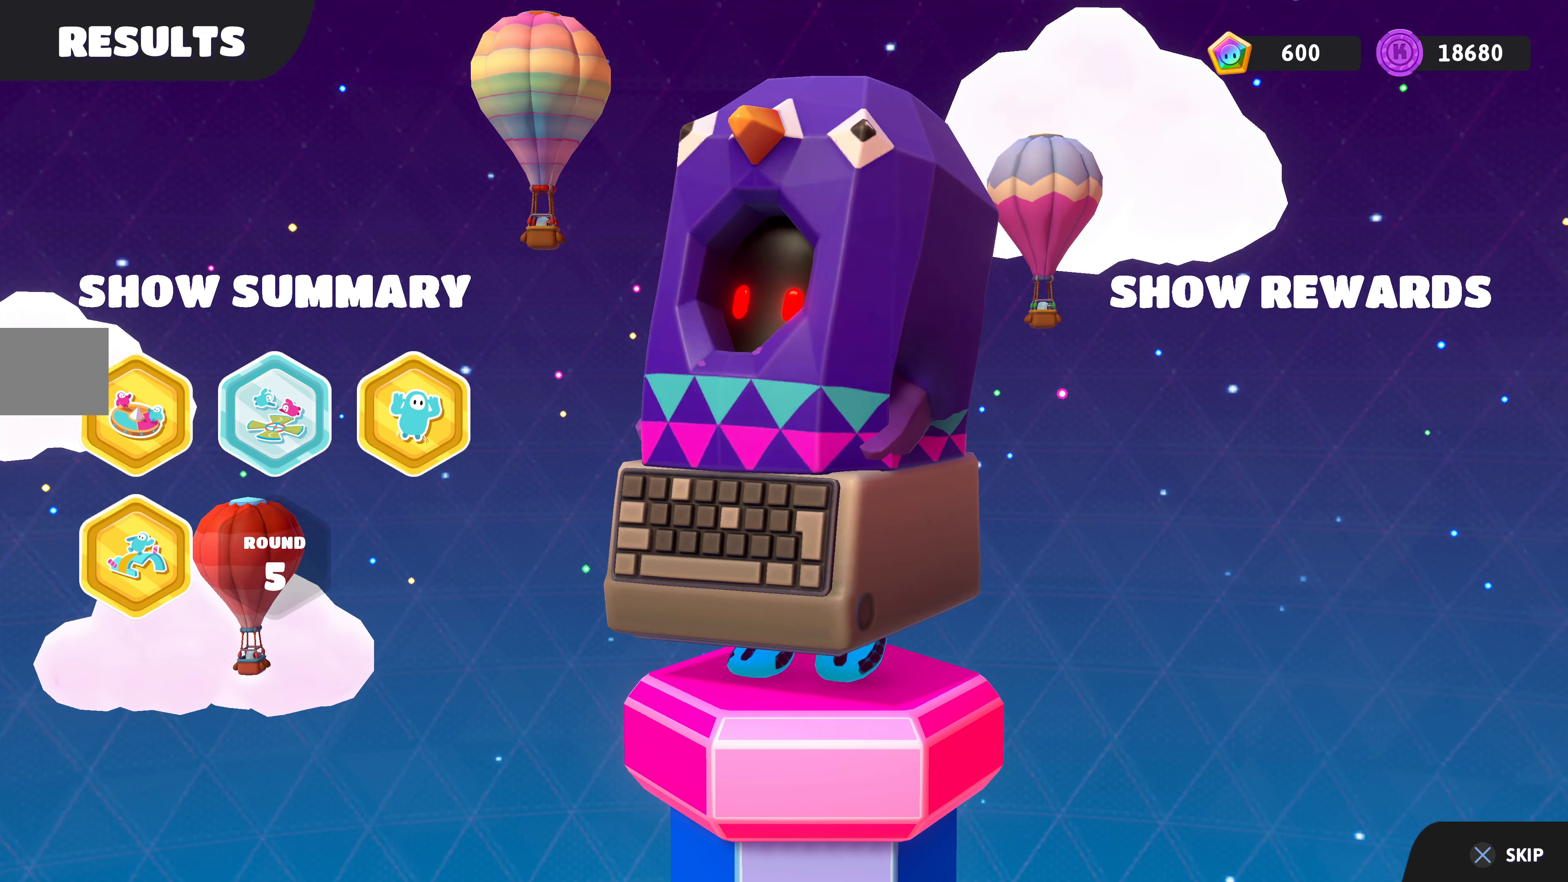
{"buttons": [], "left_stick": "center", "right_stick": "center", "events": []}
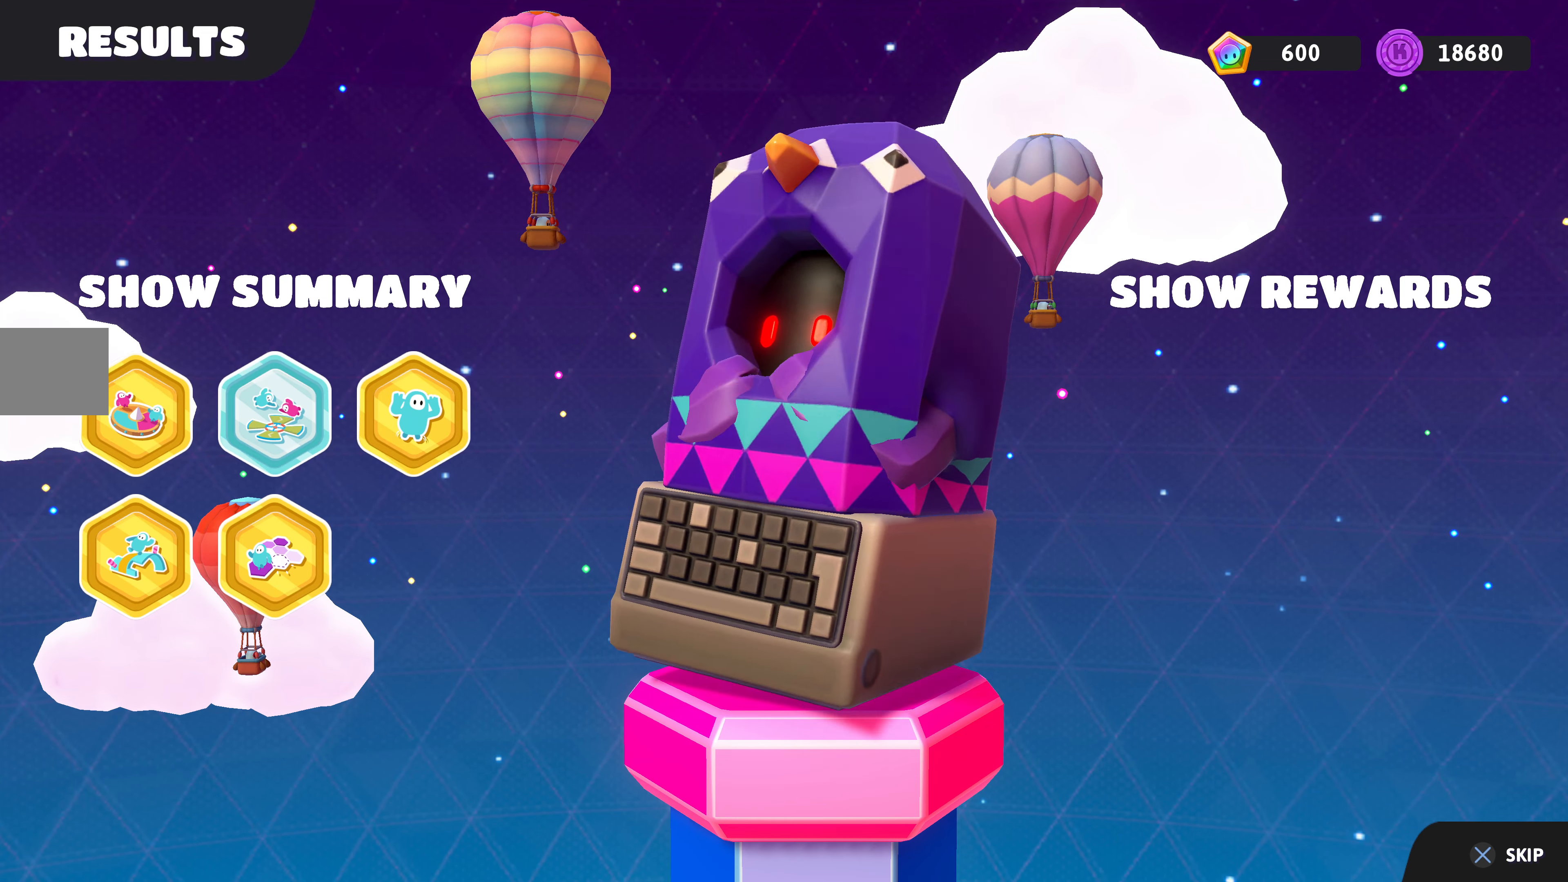
{"buttons": [], "left_stick": "center", "right_stick": "center", "events": []}
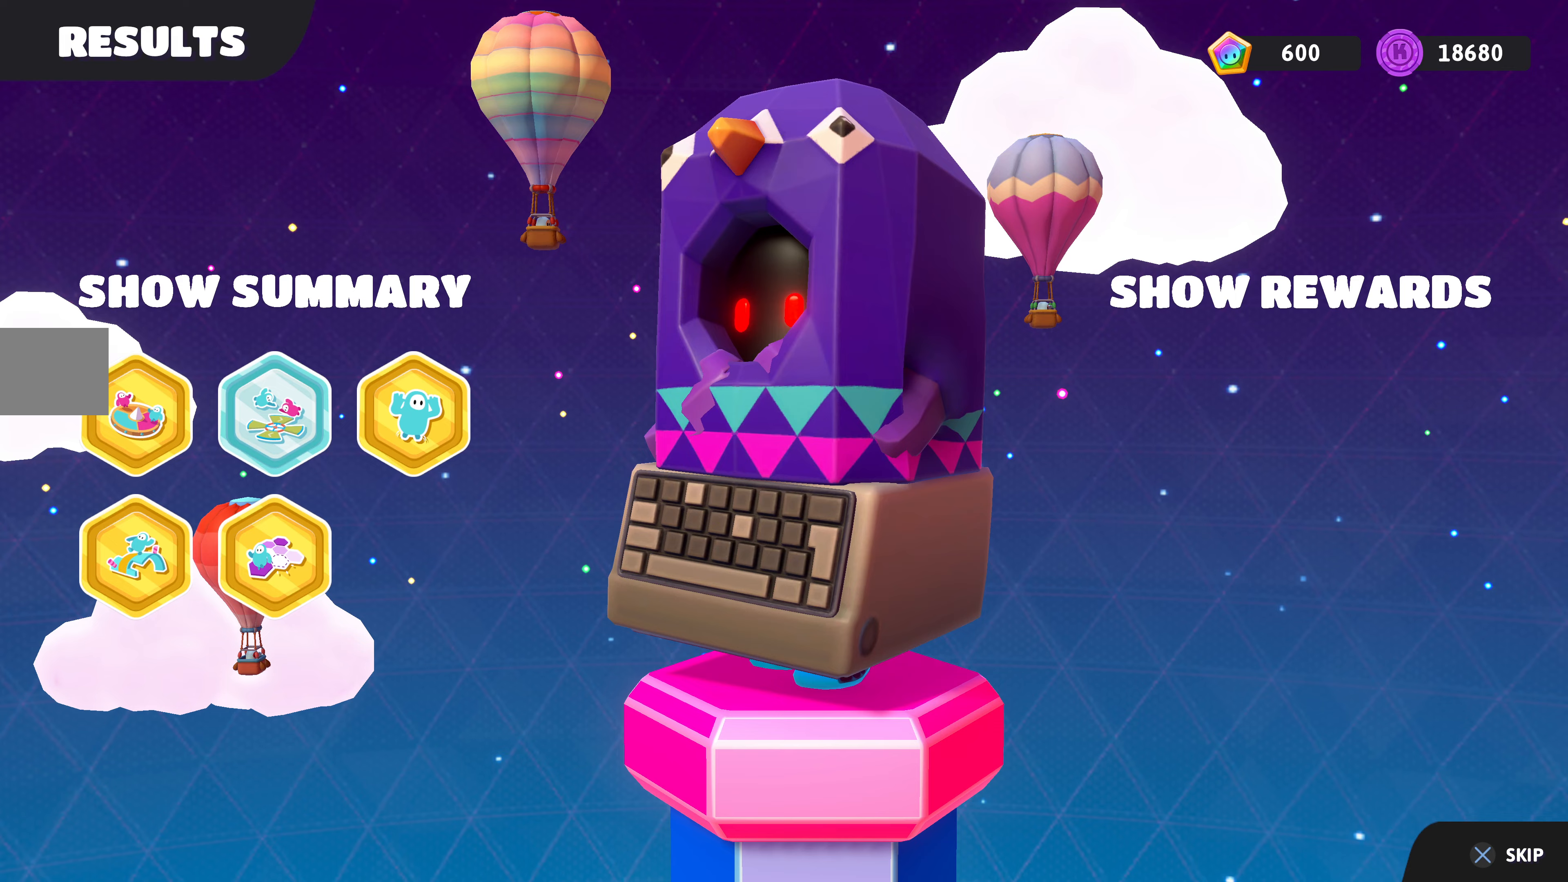
{"buttons": [], "left_stick": "center", "right_stick": "center", "events": [[333, "CROSS", "down"], [500, "CROSS", "up"]]}
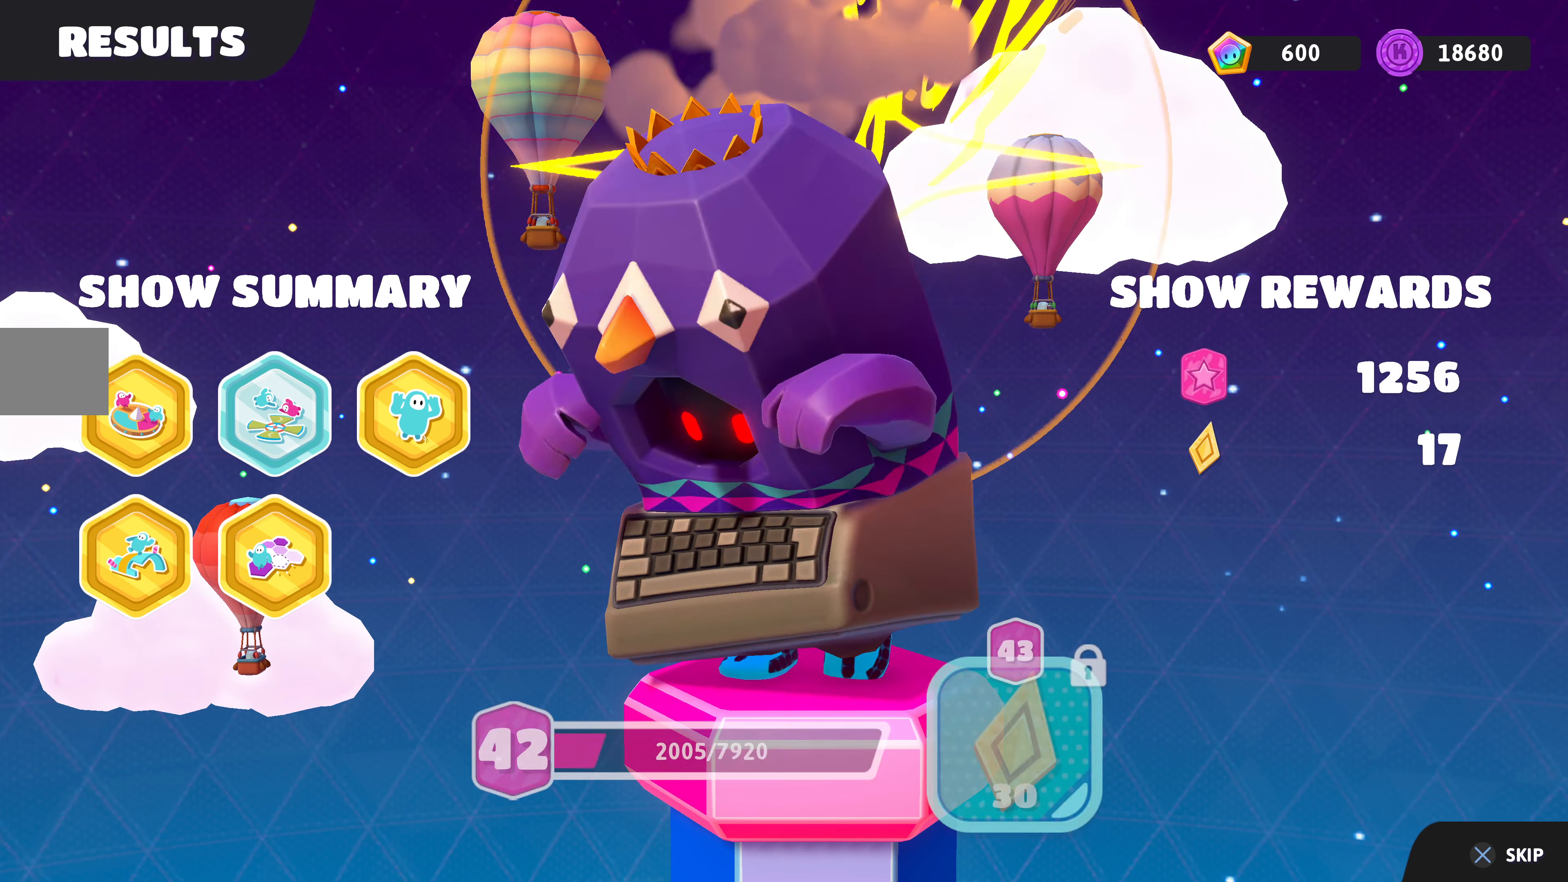
{"buttons": [], "left_stick": "center", "right_stick": "center", "events": []}
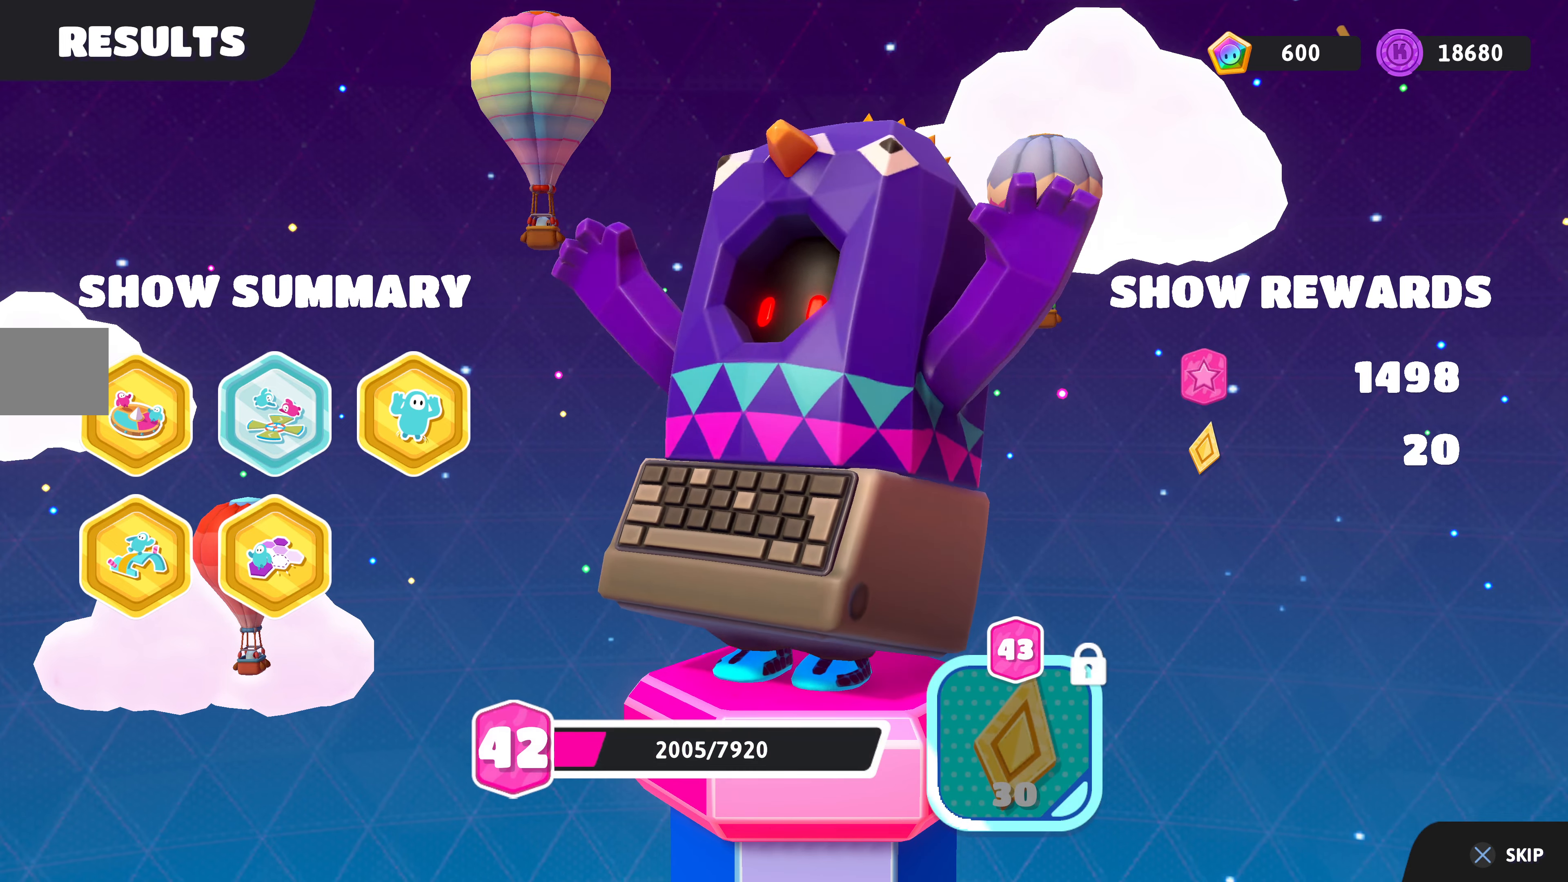
{"buttons": [], "left_stick": "center", "right_stick": "center", "events": []}
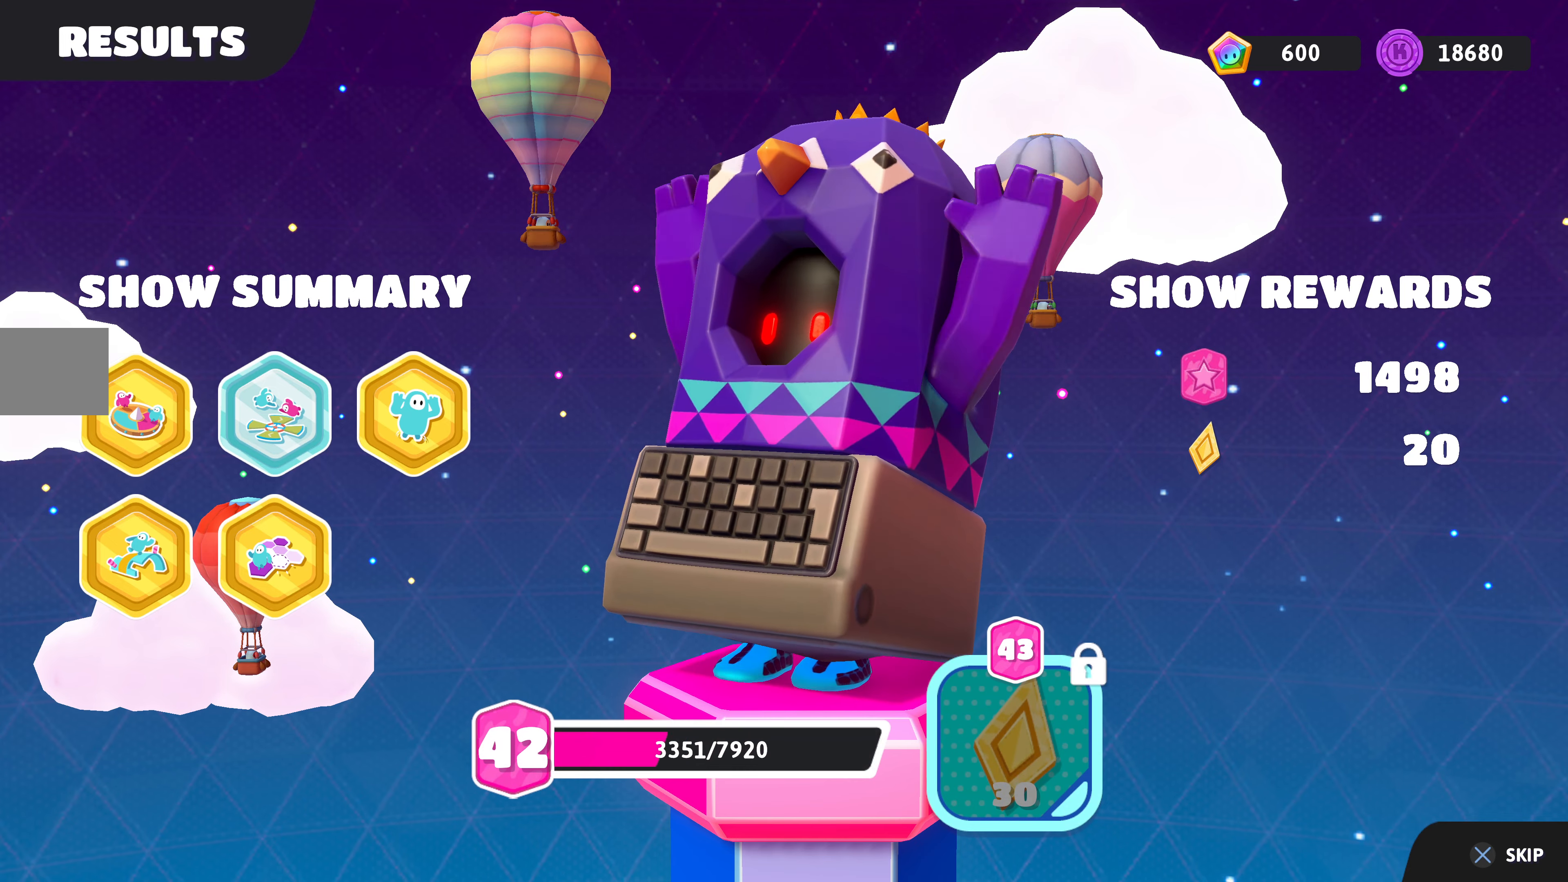
{"buttons": ["CROSS"], "left_stick": "center", "right_stick": "center", "events": [[367, "CROSS", "down"]]}
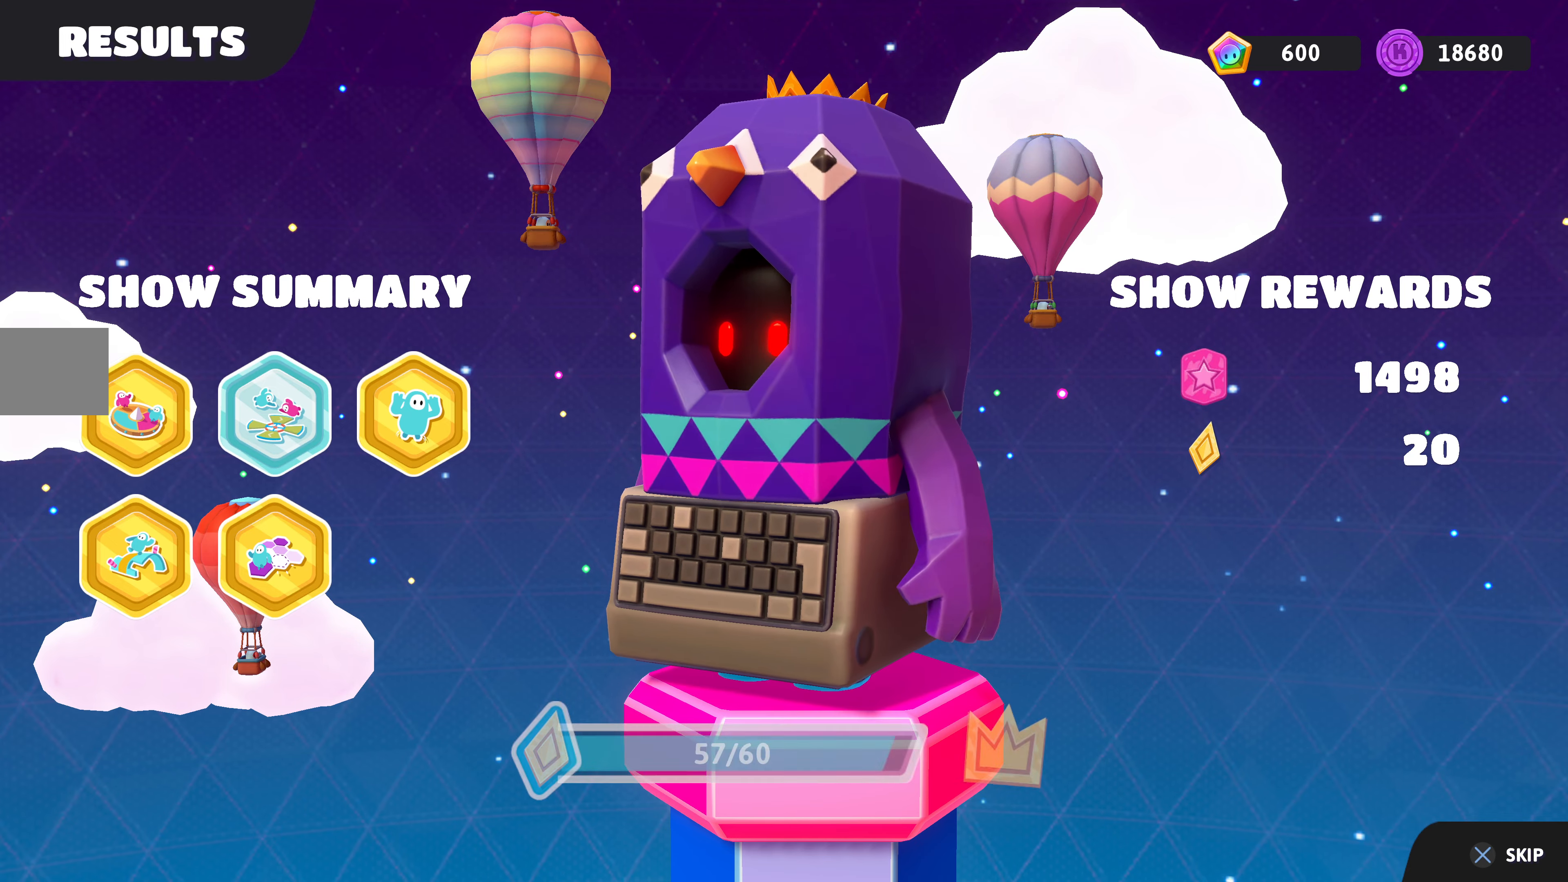
{"buttons": ["CROSS"], "left_stick": "center", "right_stick": "center", "events": [[33, "CROSS", "up"], [133, "CROSS", "down"], [233, "CROSS", "up"], [333, "CROSS", "down"], [433, "CROSS", "up"], [500, "CROSS", "down"]]}
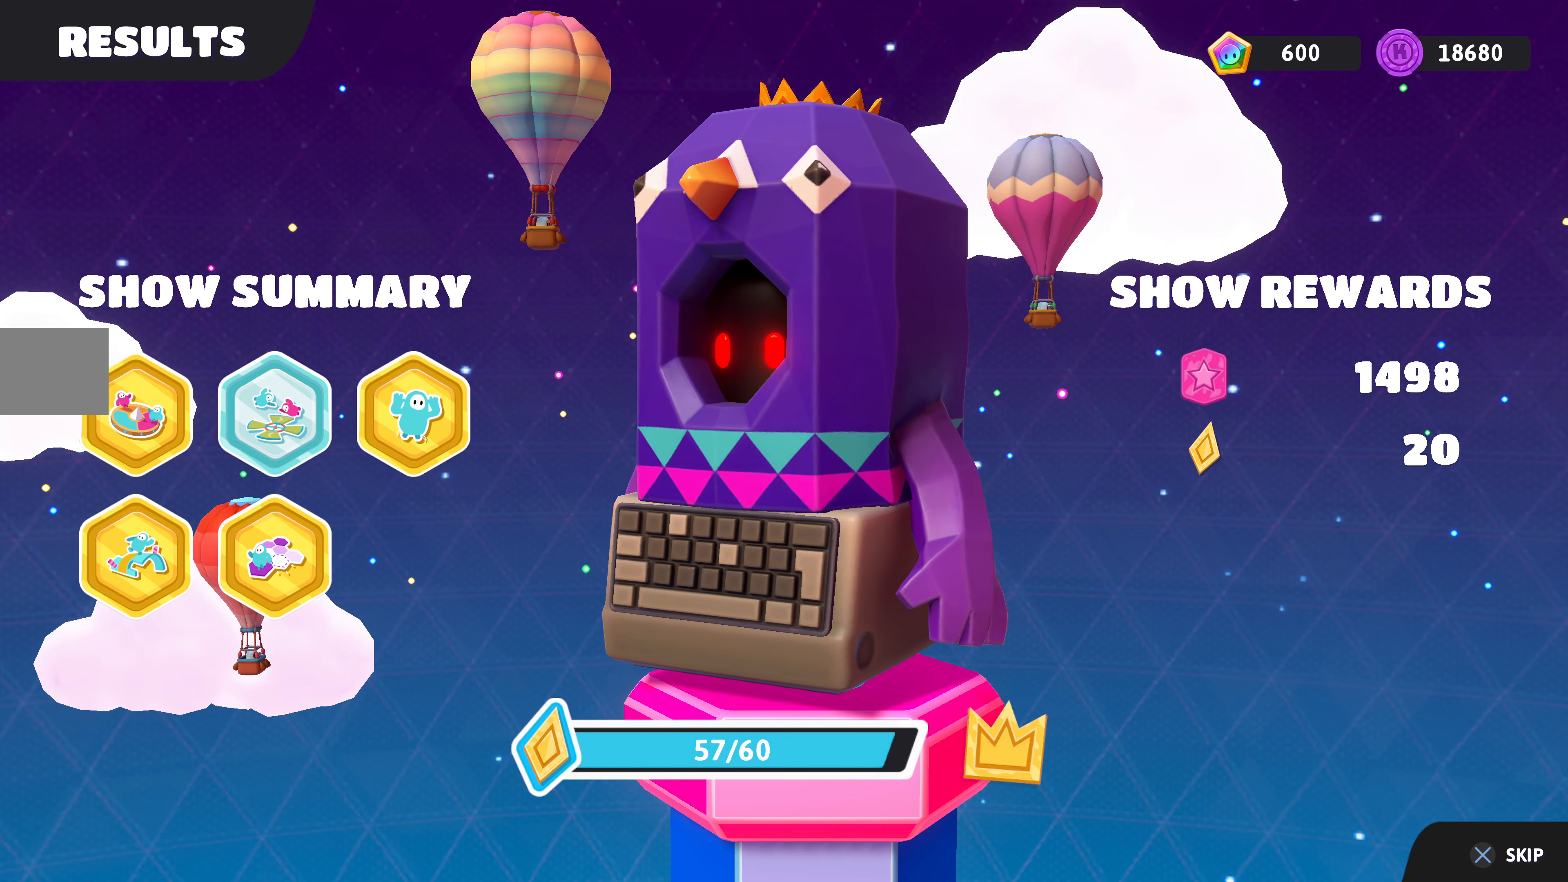
{"buttons": ["CROSS"], "left_stick": "center", "right_stick": "center", "events": [[133, "CROSS", "up"], [167, "CROSS", "down"], [467, "CROSS", "up"], [500, "CROSS", "down"]]}
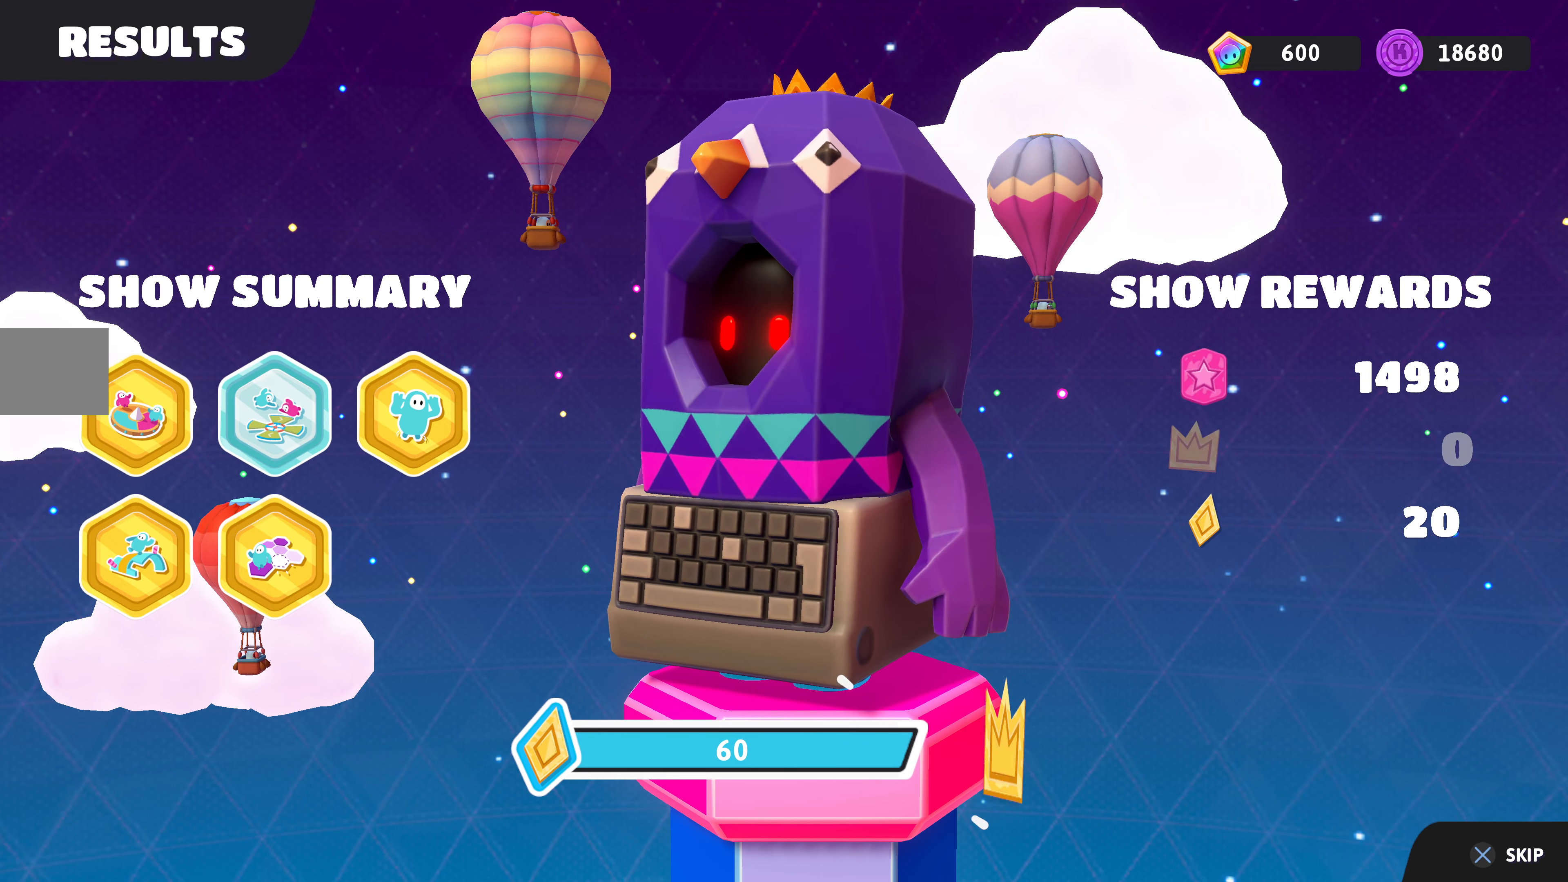
{"buttons": [], "left_stick": "center", "right_stick": "center", "events": [[100, "CROSS", "up"], [167, "CROSS", "down"], [333, "CROSS", "up"], [367, "CROSS", "down"], [500, "CROSS", "up"]]}
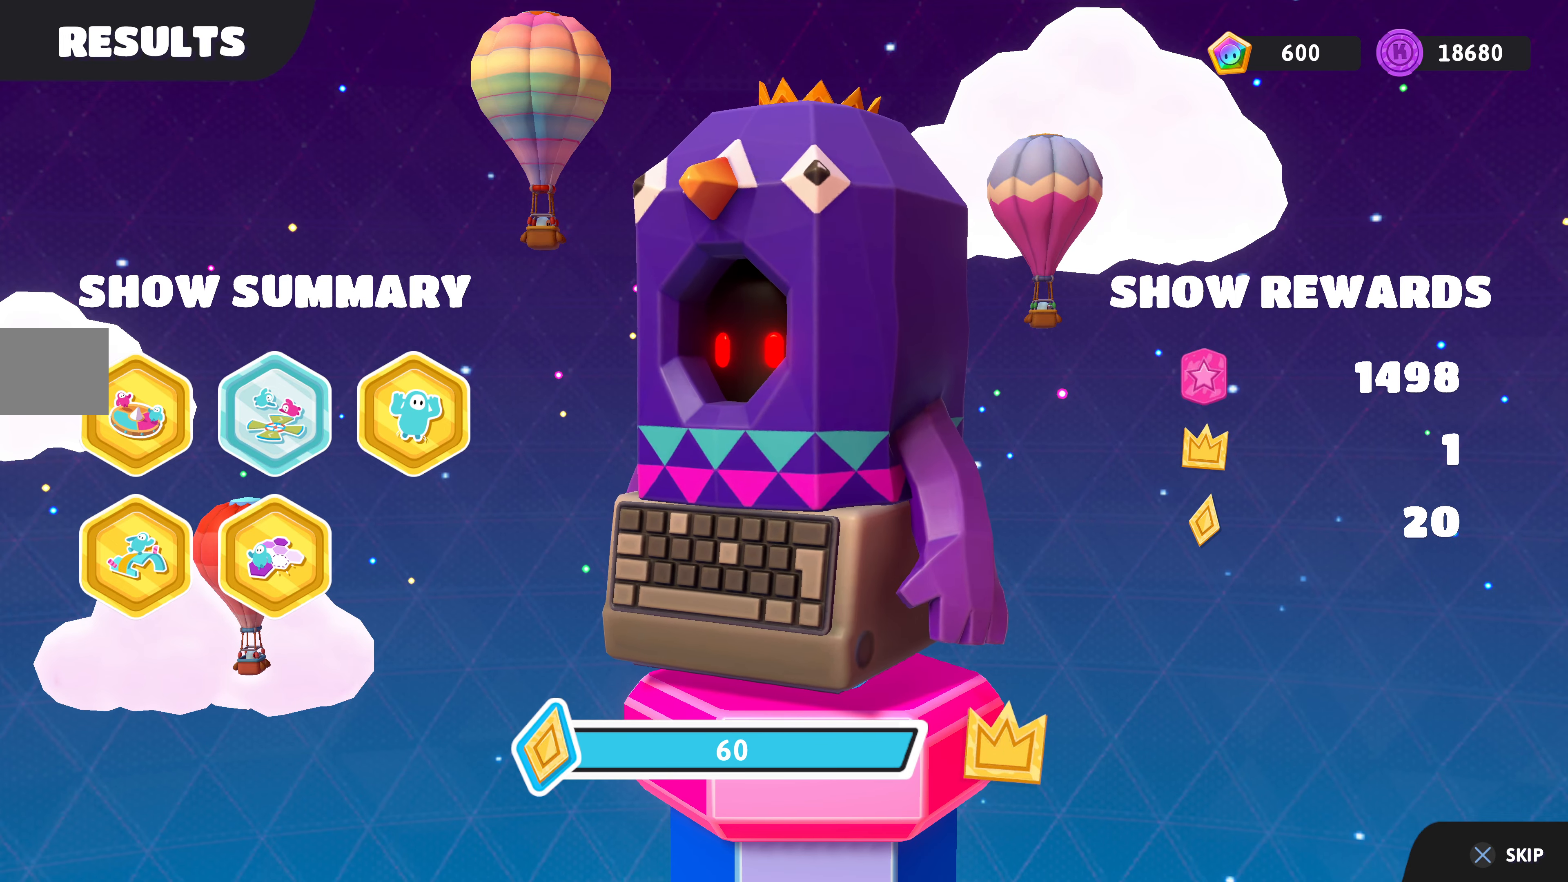
{"buttons": ["CROSS"], "left_stick": "center", "right_stick": "center", "events": [[67, "CROSS", "down"], [200, "CROSS", "up"], [267, "CROSS", "down"], [400, "CROSS", "up"], [467, "CROSS", "down"]]}
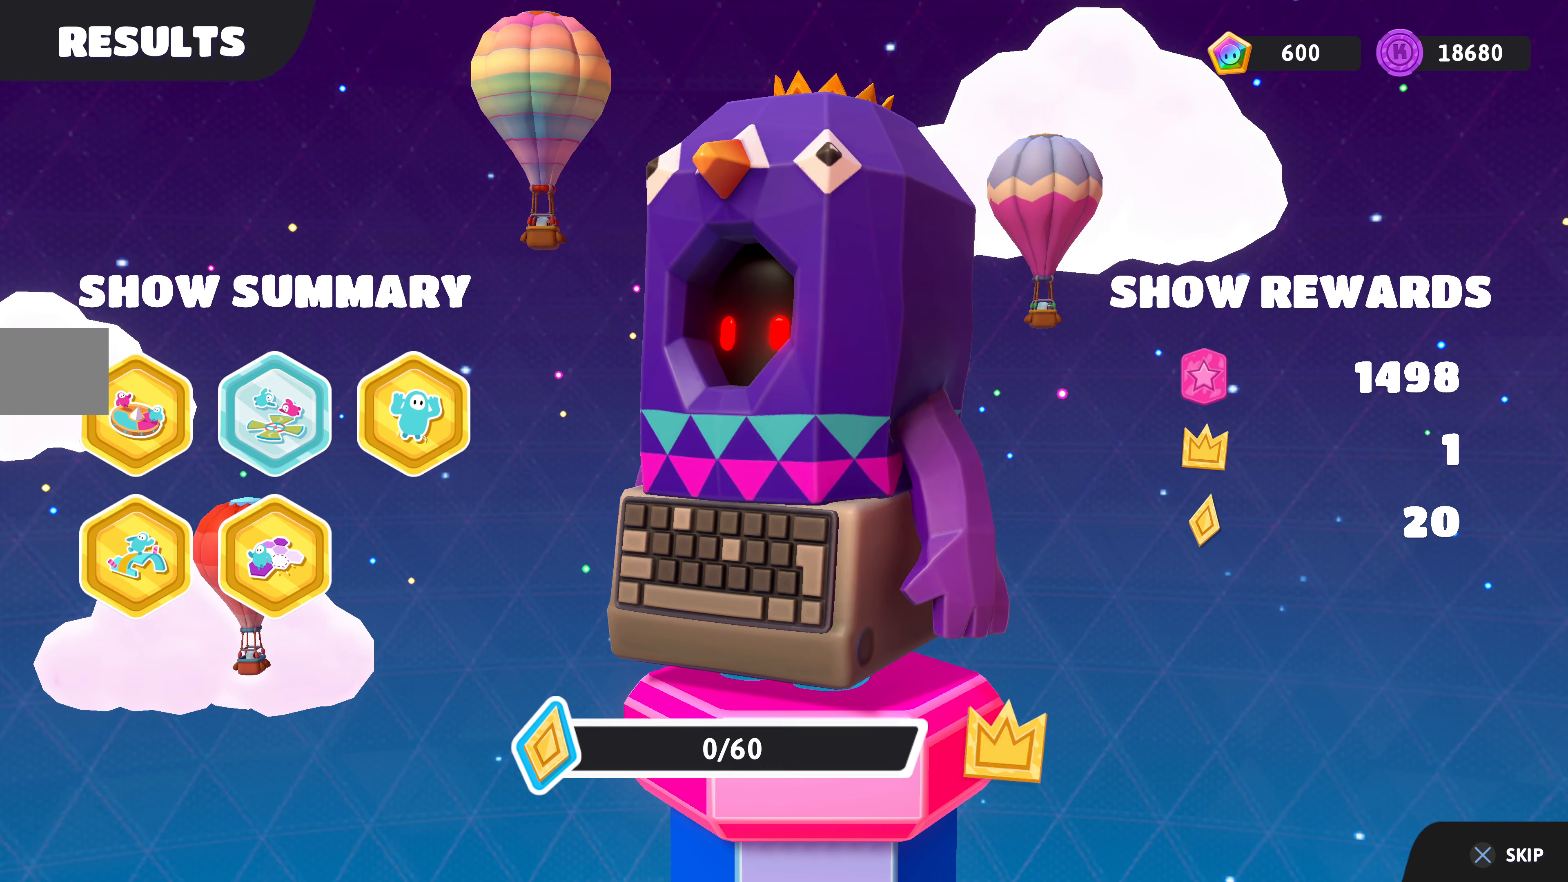
{"buttons": [], "left_stick": "center", "right_stick": "center", "events": [[100, "CROSS", "up"], [167, "CROSS", "down"], [267, "CROSS", "up"], [367, "CROSS", "down"], [467, "CROSS", "up"]]}
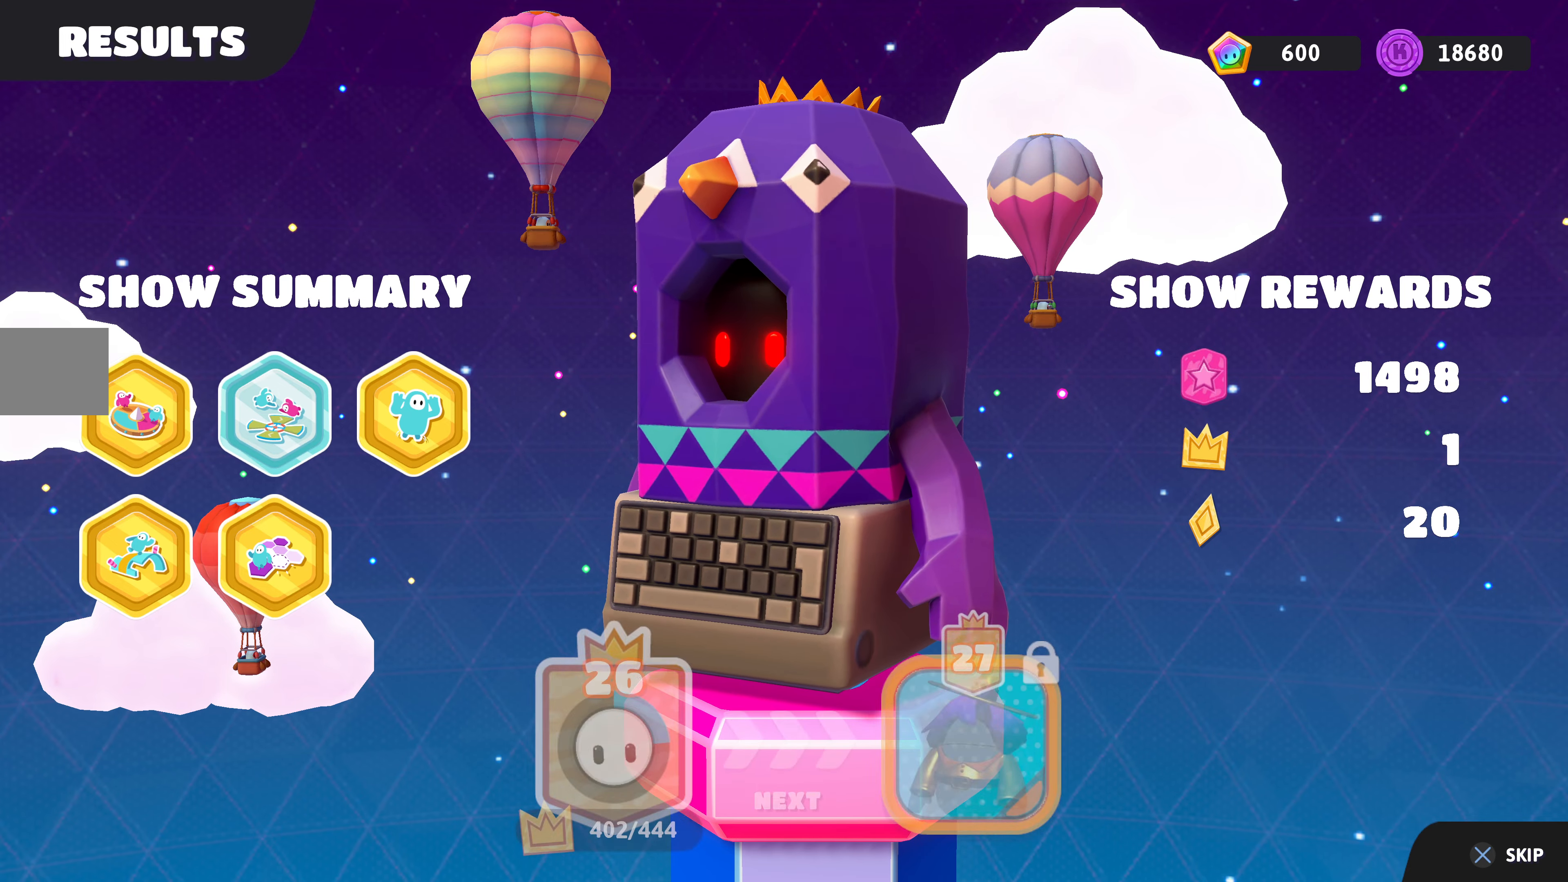
{"buttons": ["CROSS"], "left_stick": "center", "right_stick": "center", "events": [[67, "CROSS", "down"], [167, "CROSS", "up"], [233, "CROSS", "down"], [333, "CROSS", "up"], [433, "CROSS", "down"]]}
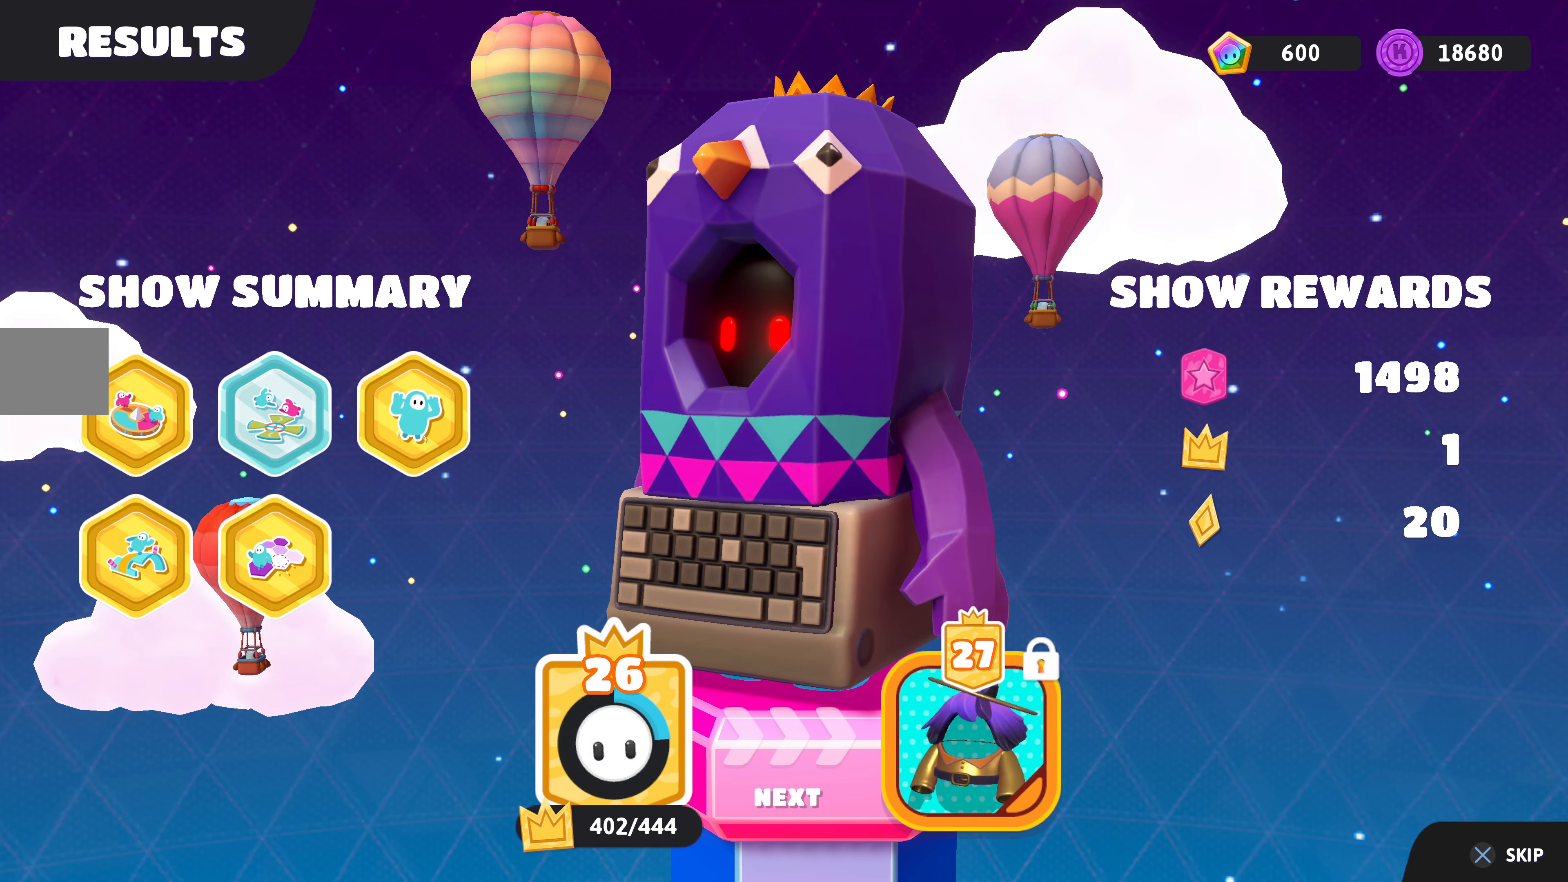
{"buttons": ["CROSS"], "left_stick": "center", "right_stick": "center", "events": [[33, "CROSS", "up"], [133, "CROSS", "down"], [233, "CROSS", "up"], [300, "CROSS", "down"], [400, "CROSS", "up"], [500, "CROSS", "down"]]}
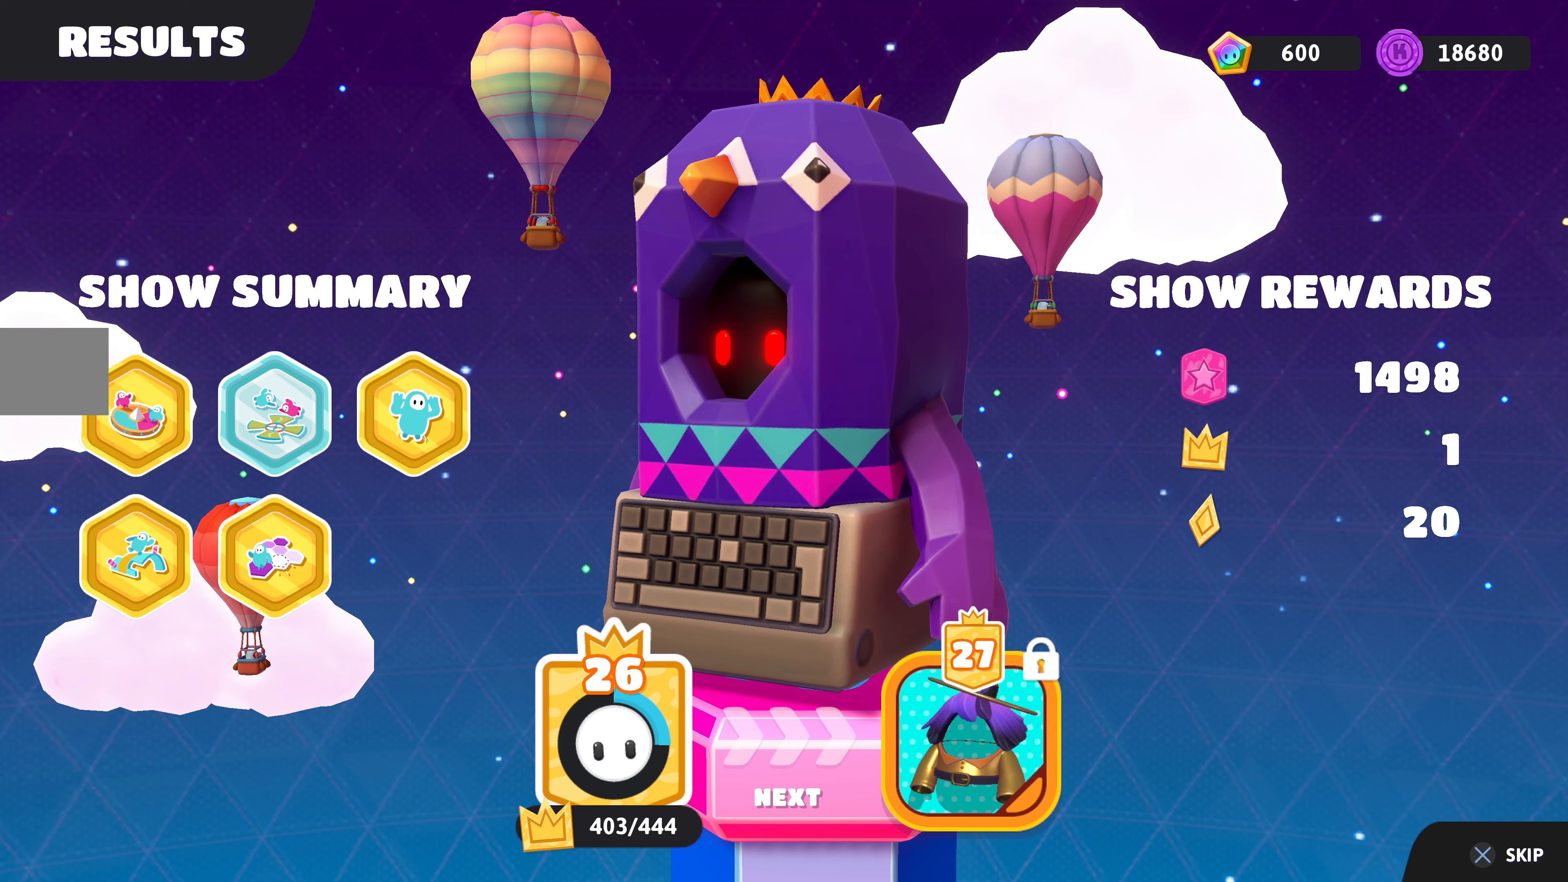
{"buttons": [], "left_stick": "center", "right_stick": "center", "events": [[100, "CROSS", "up"], [200, "CROSS", "down"], [300, "CROSS", "up"], [400, "CROSS", "down"], [500, "CROSS", "up"]]}
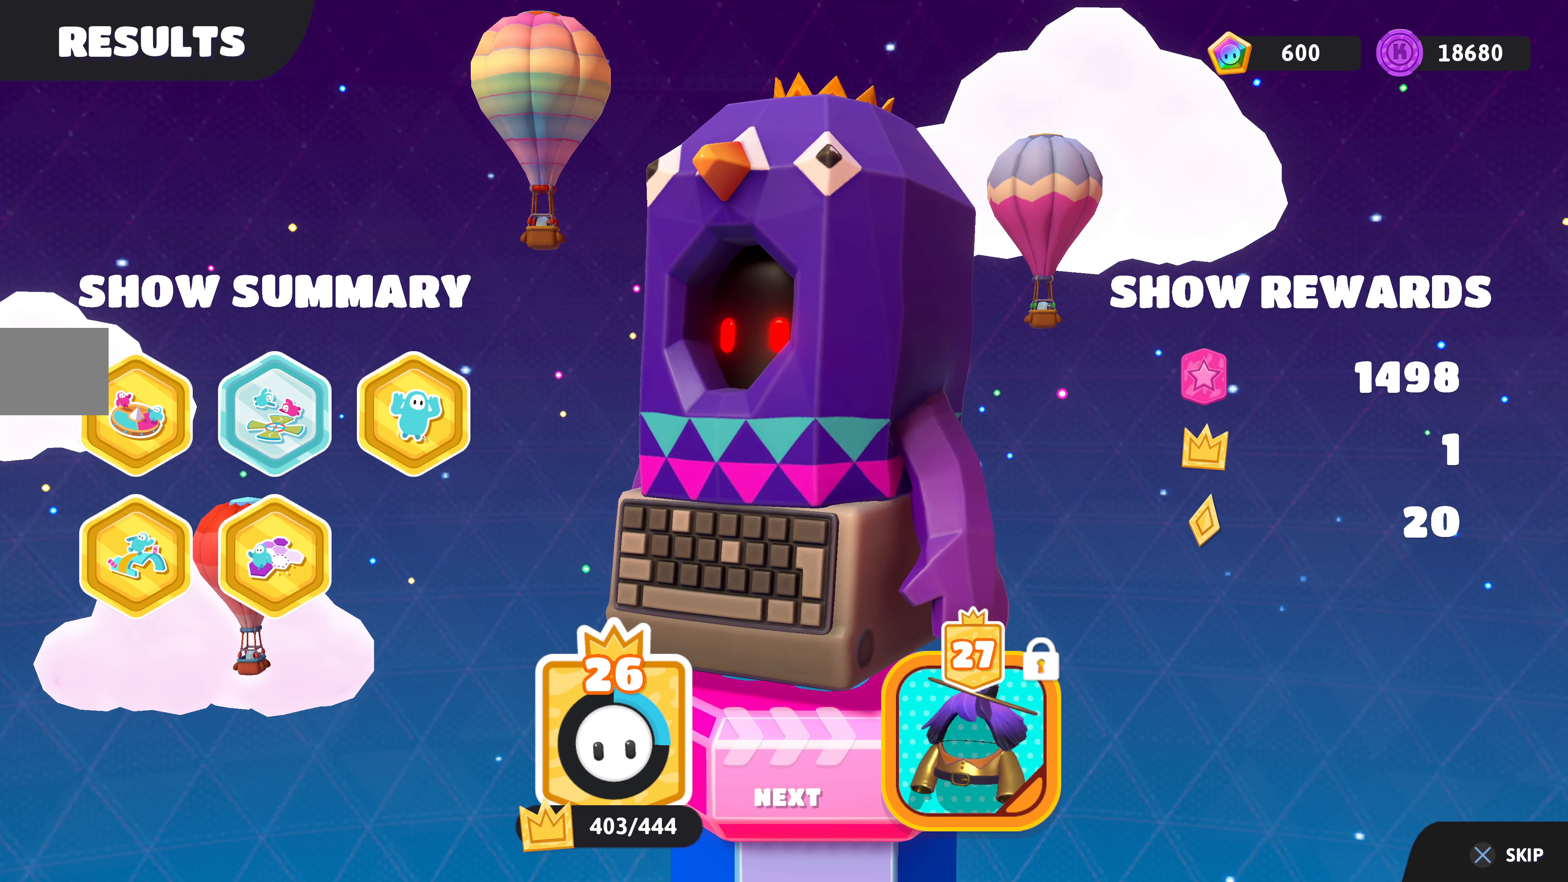
{"buttons": ["CROSS"], "left_stick": "center", "right_stick": "center", "events": [[100, "CROSS", "down"], [233, "CROSS", "up"], [300, "CROSS", "down"], [433, "CROSS", "up"], [500, "CROSS", "down"]]}
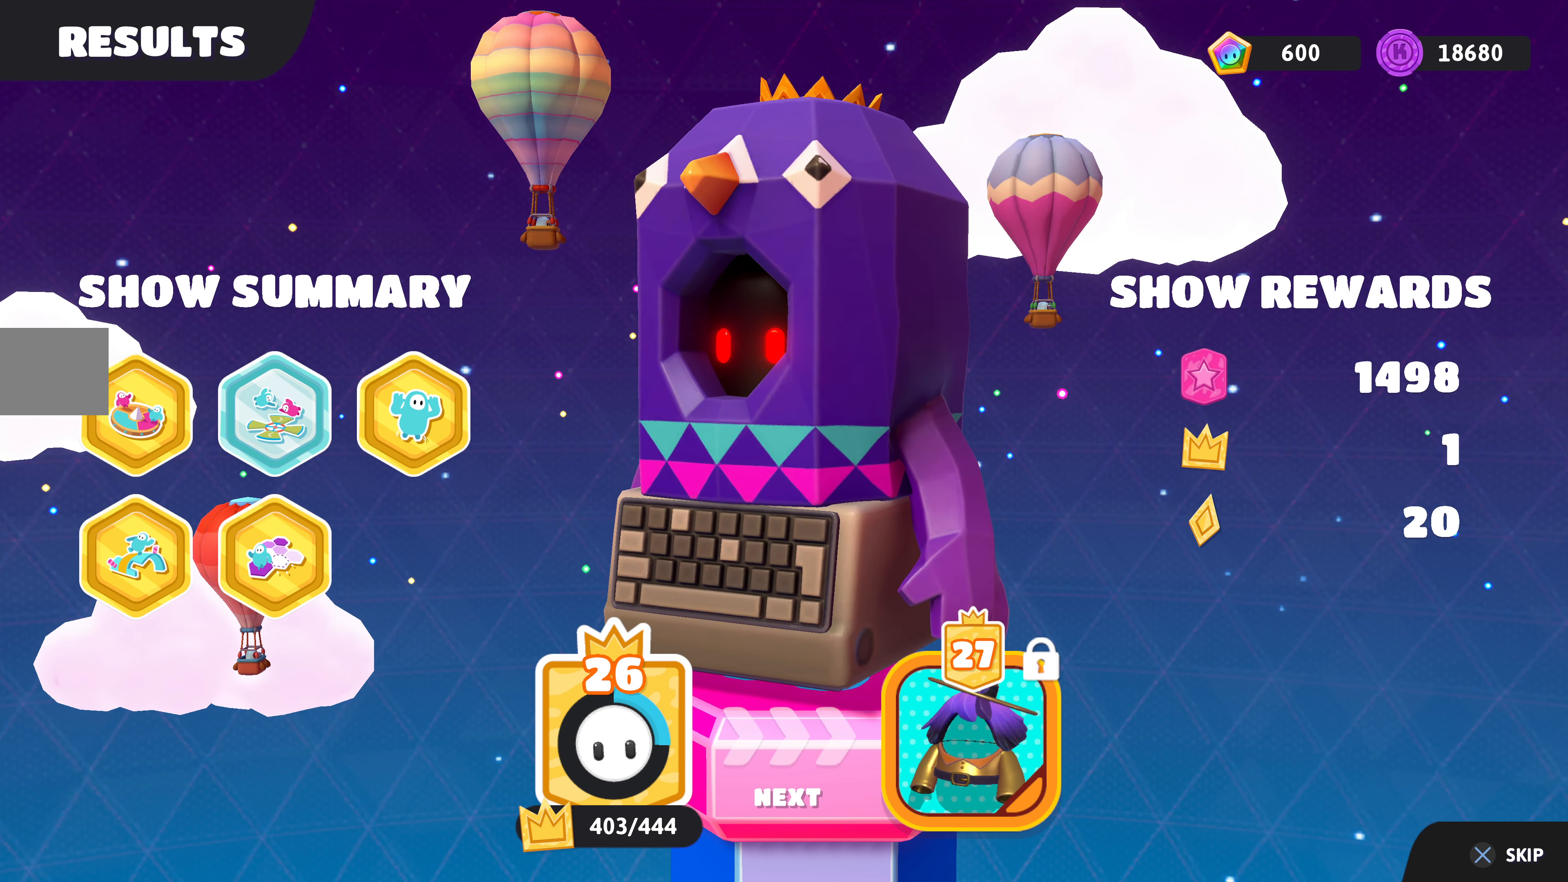
{"buttons": ["CROSS"], "left_stick": "center", "right_stick": "center", "events": [[133, "CROSS", "up"], [200, "CROSS", "down"], [333, "CROSS", "up"], [466, "CROSS", "down"]]}
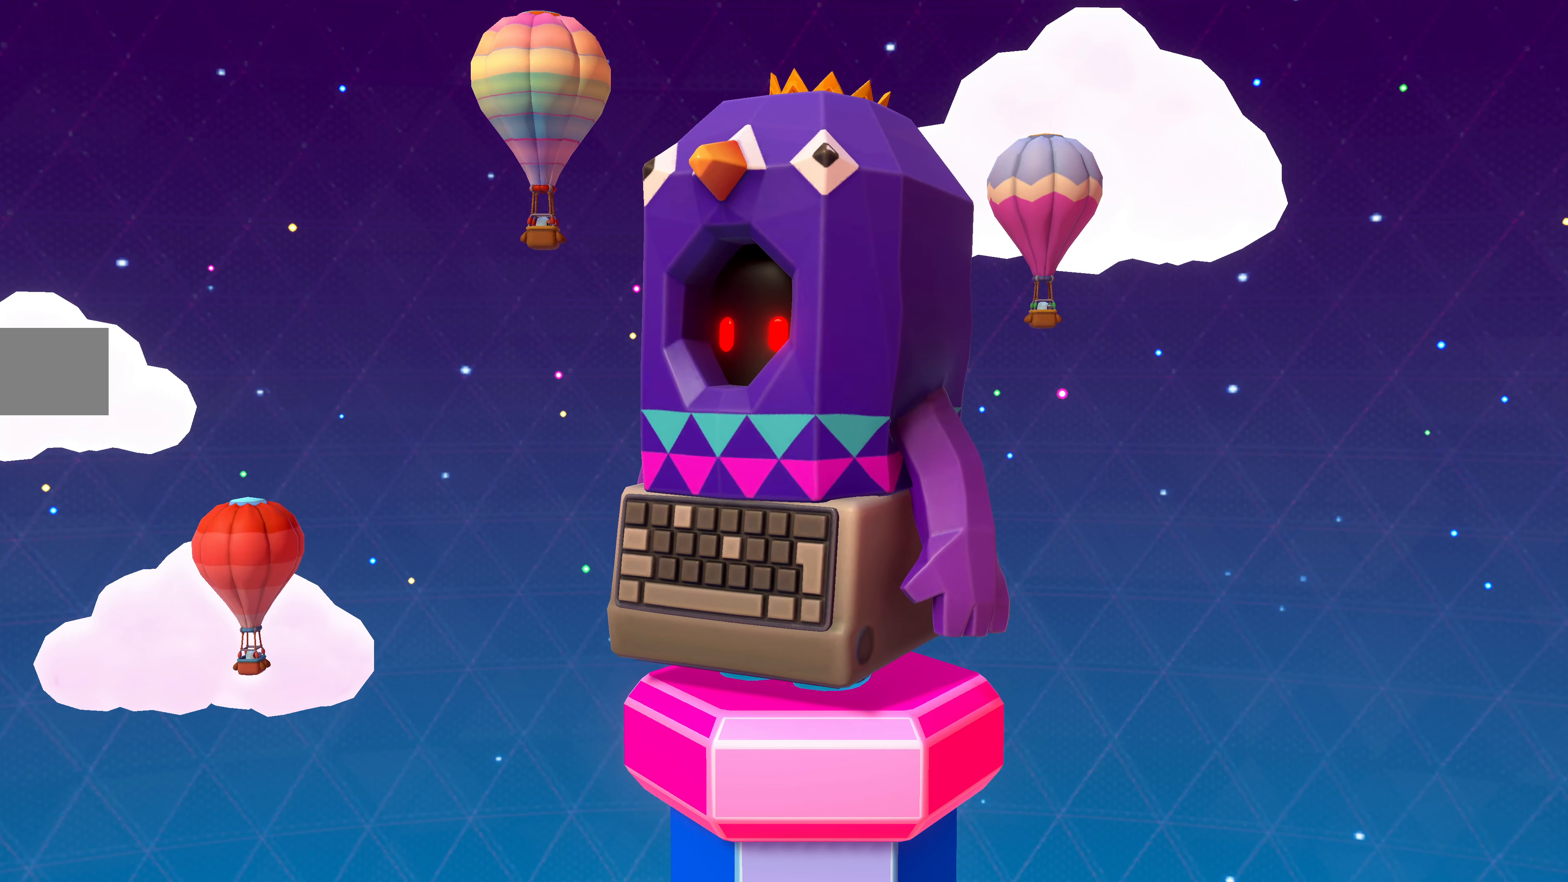
{"buttons": [], "left_stick": "center", "right_stick": "center", "events": [[66, "CROSS", "up"]]}
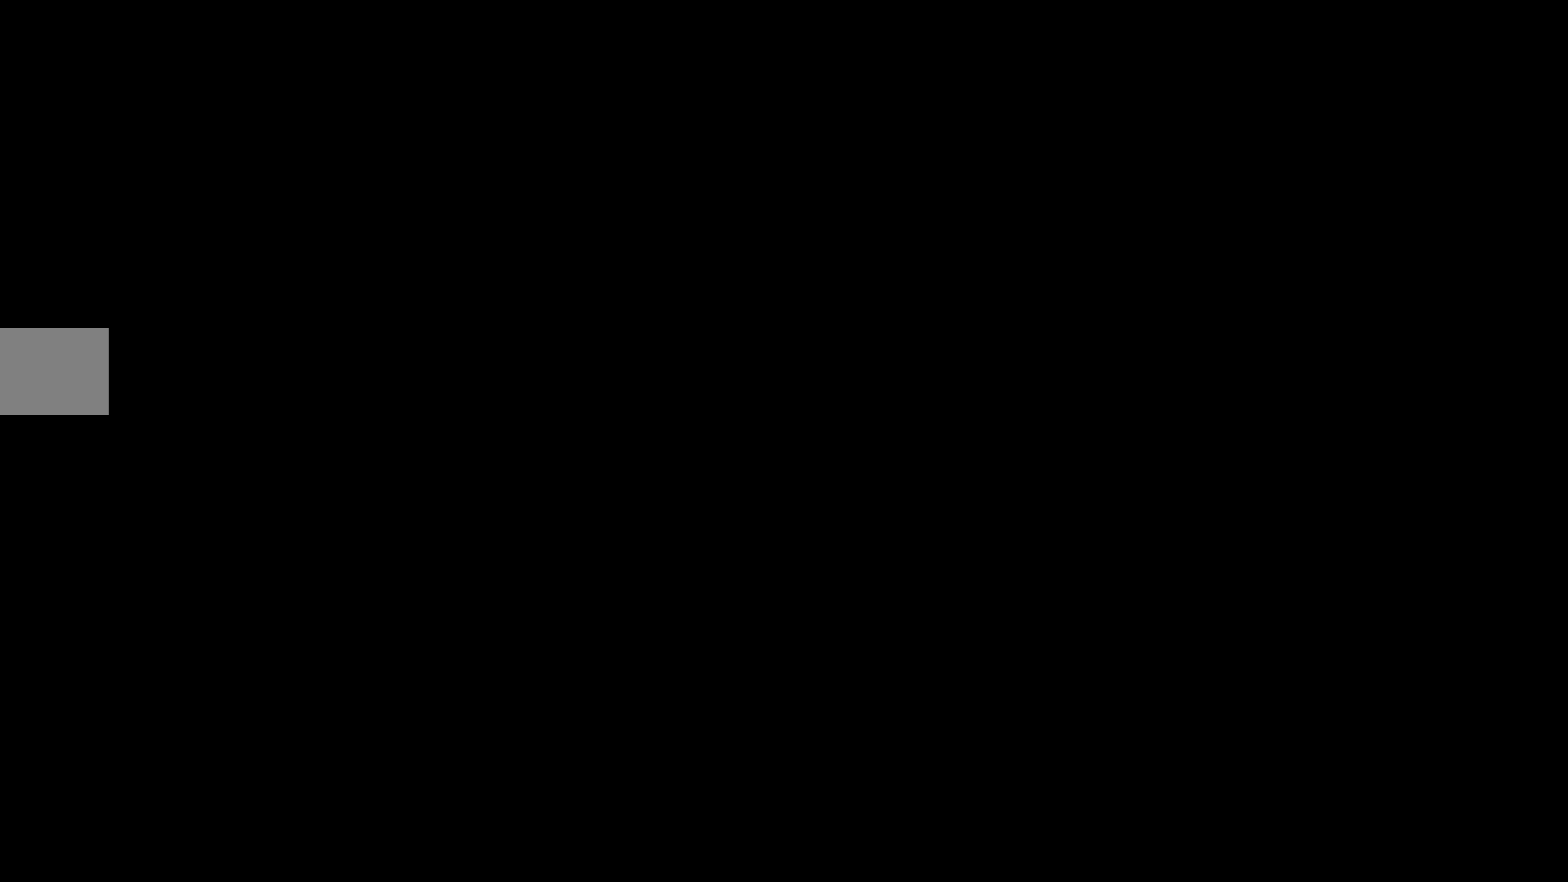
{"buttons": [], "left_stick": "center", "right_stick": "center", "events": []}
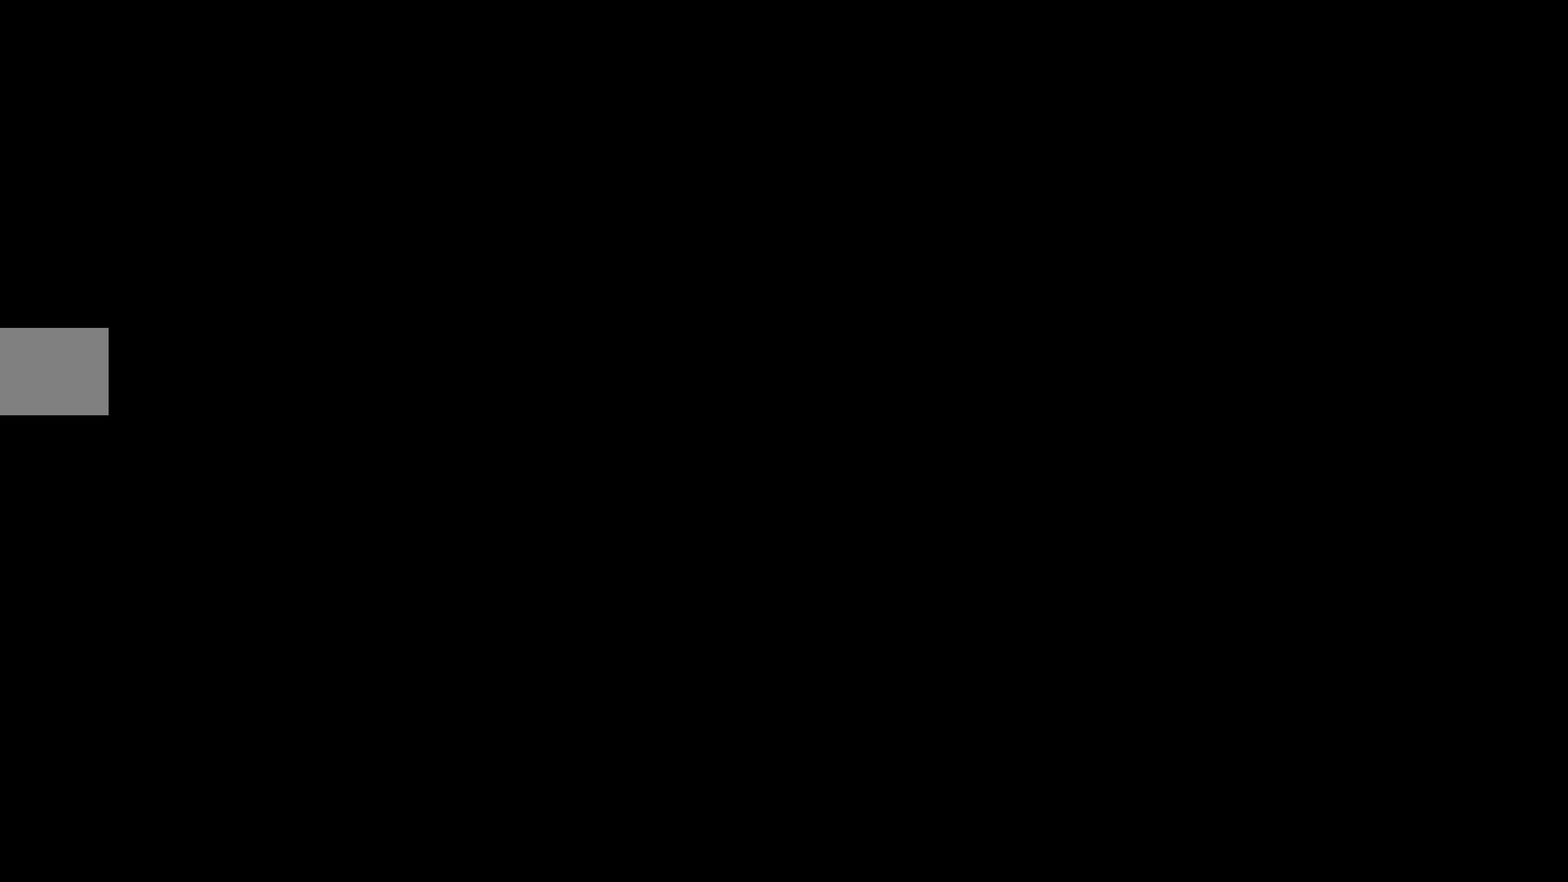
{"buttons": [], "left_stick": "center", "right_stick": "center", "events": []}
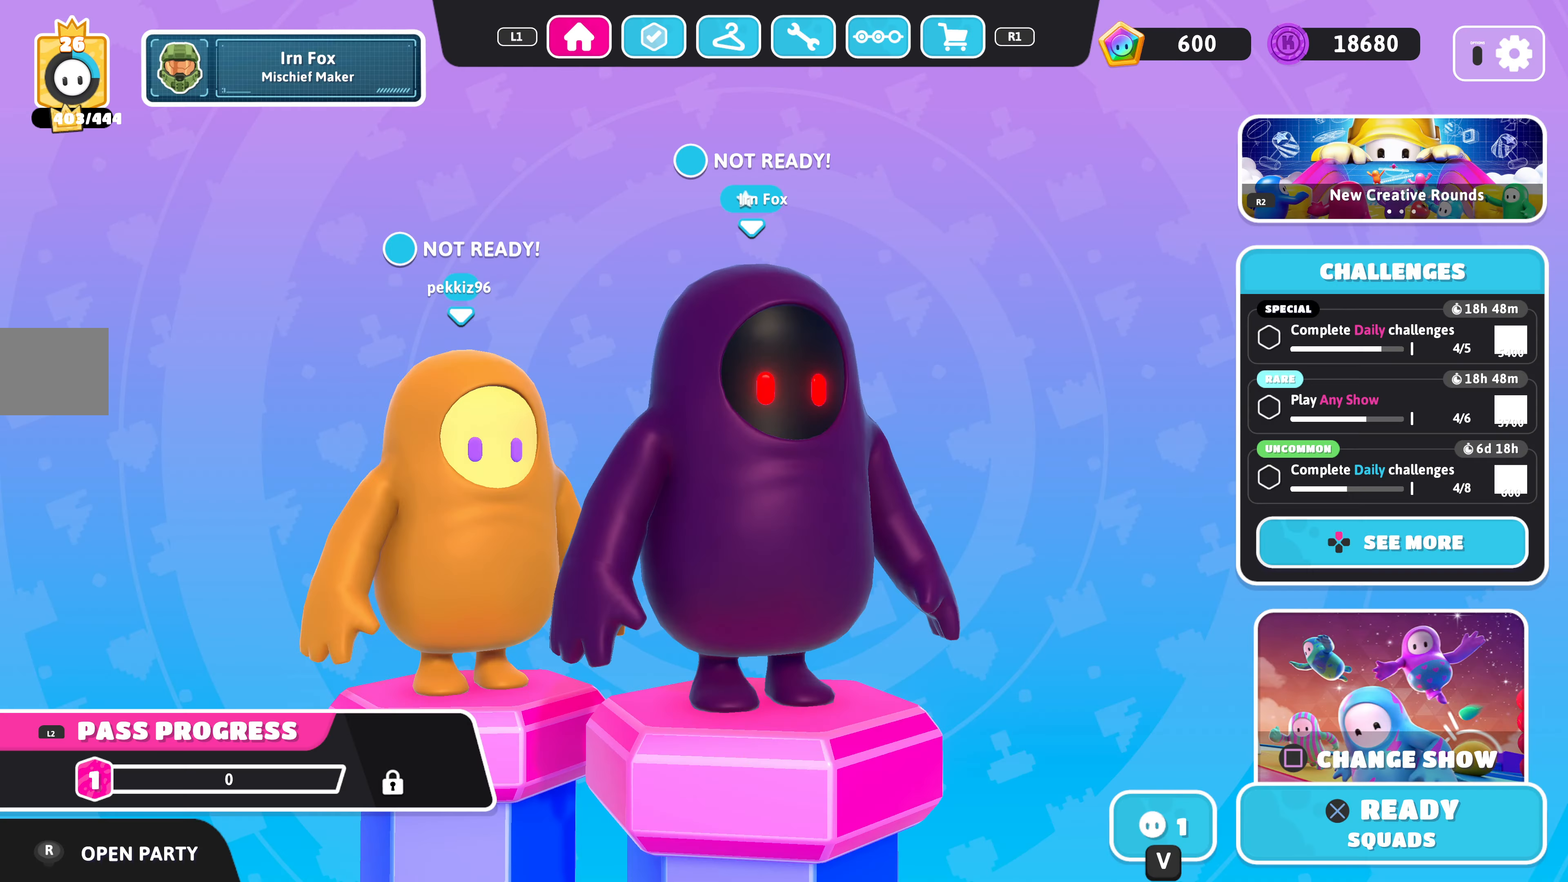
{"buttons": [], "left_stick": "center", "right_stick": "center", "events": []}
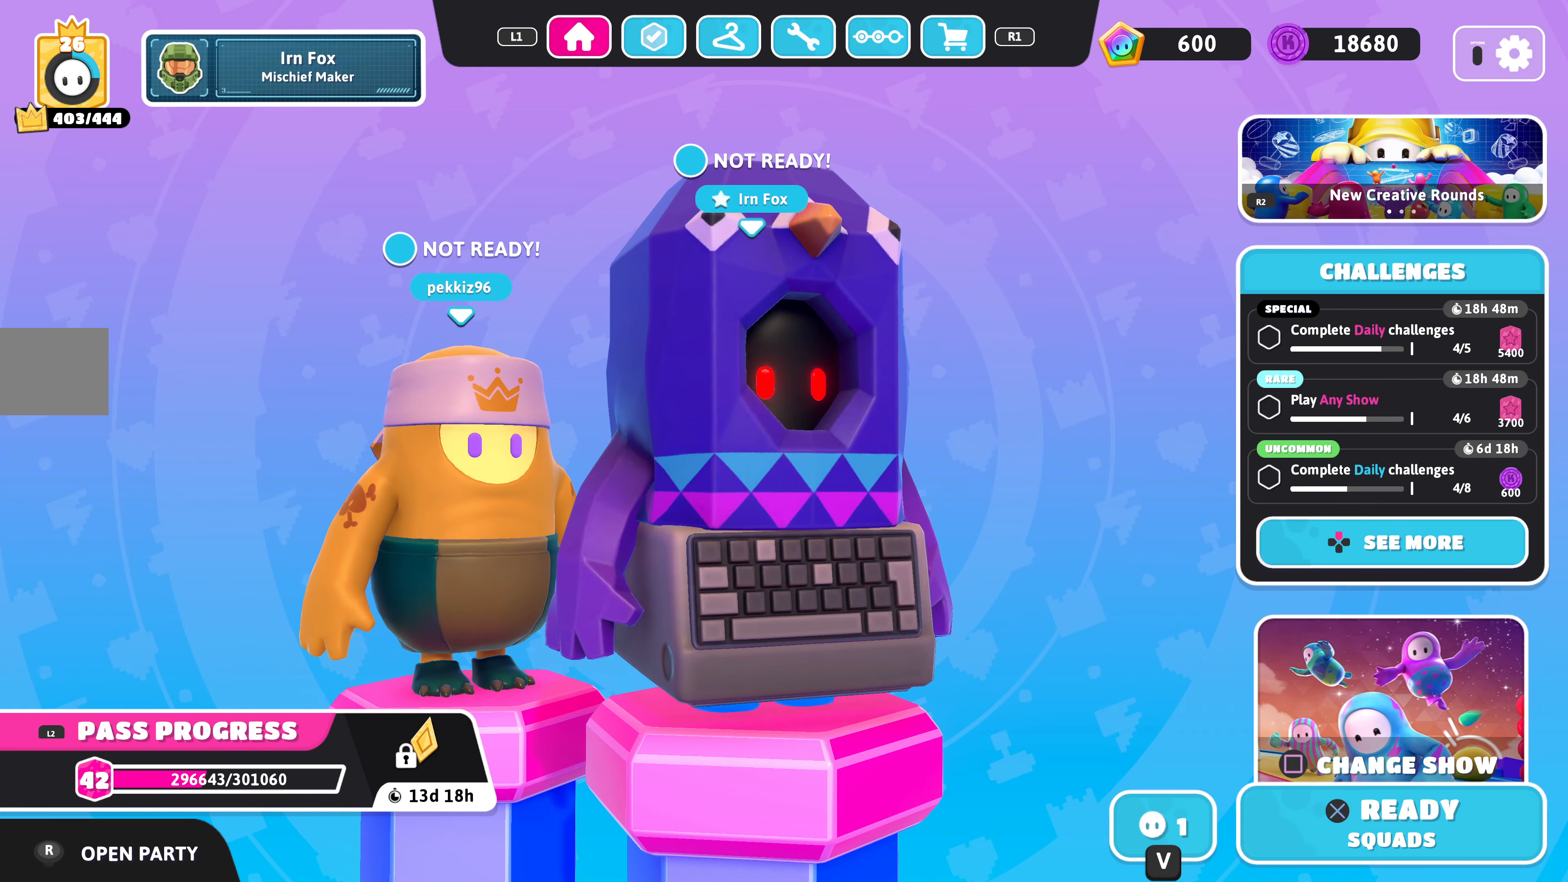
{"buttons": [], "left_stick": "center", "right_stick": "center", "events": []}